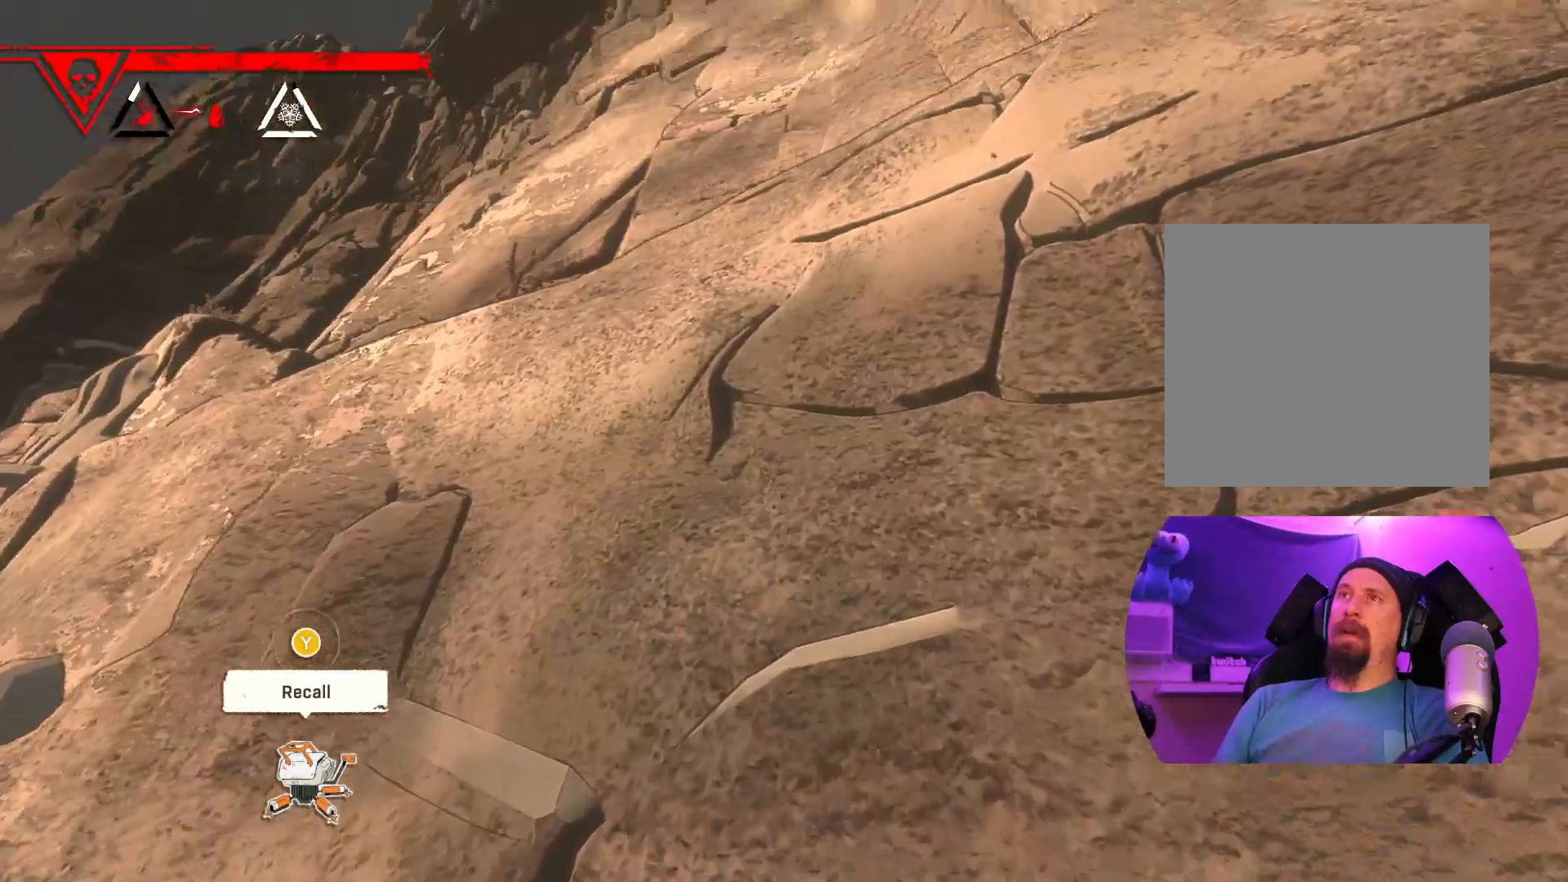
Gameplay with a controller (Xbox layout); each line is a JSON object with the inputs held at the frame after it. "events" lists button and stick changes between this image and that frame as [ms after this image, input, new state], when the widget could be followed in between.
{"buttons": [], "left_stick": "center", "right_stick": "center", "events": [[33, "right_stick", "up-right"], [150, "right_stick", "center"]]}
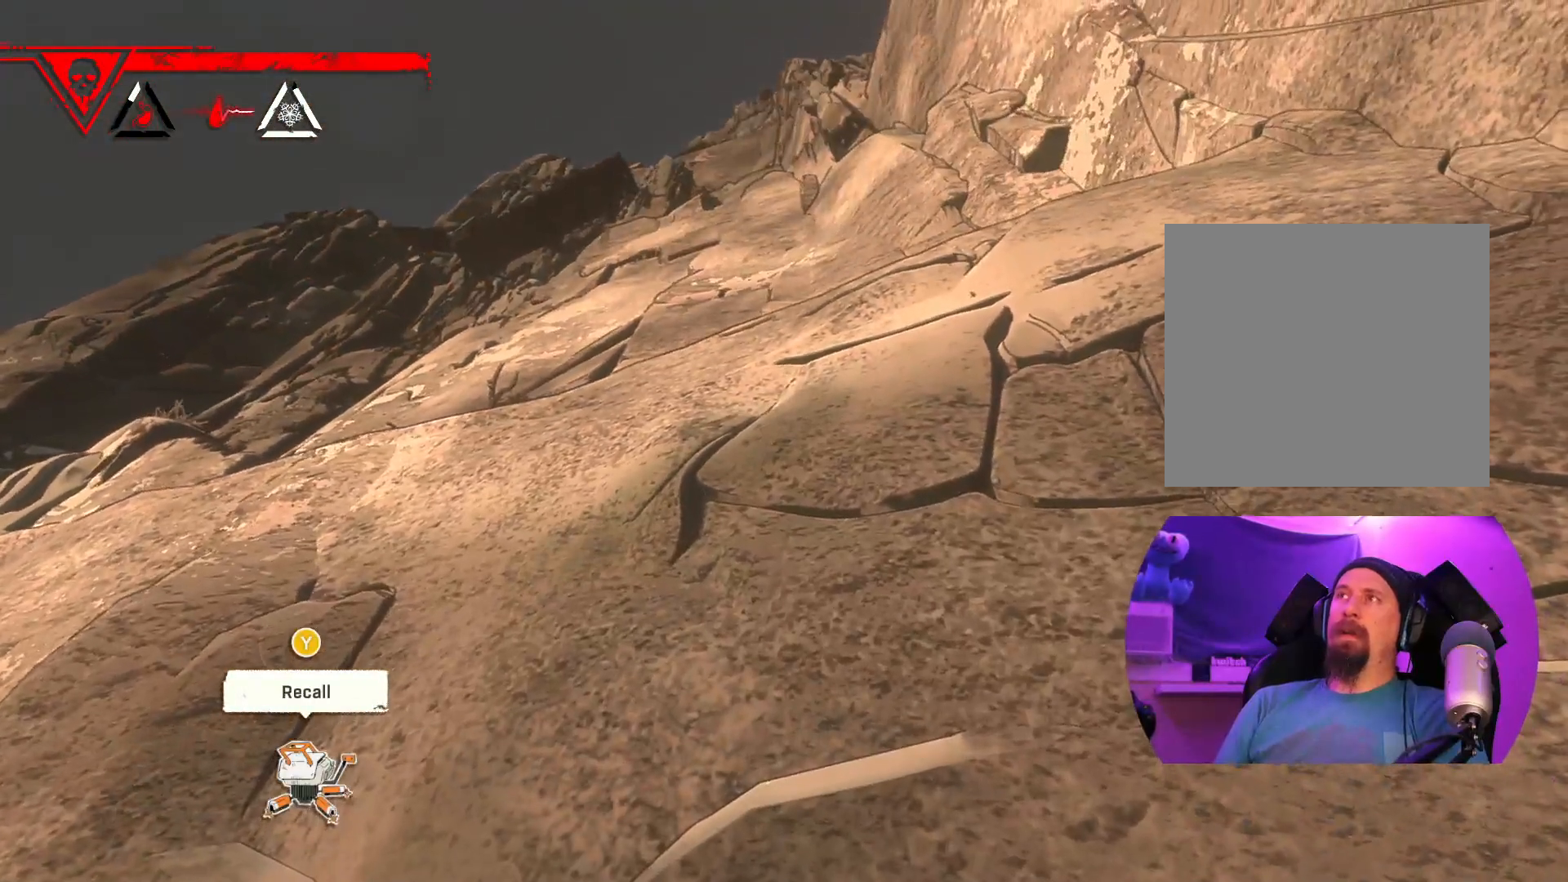
{"buttons": [], "left_stick": "left", "right_stick": "center", "events": [[133, "left_stick", "left"]]}
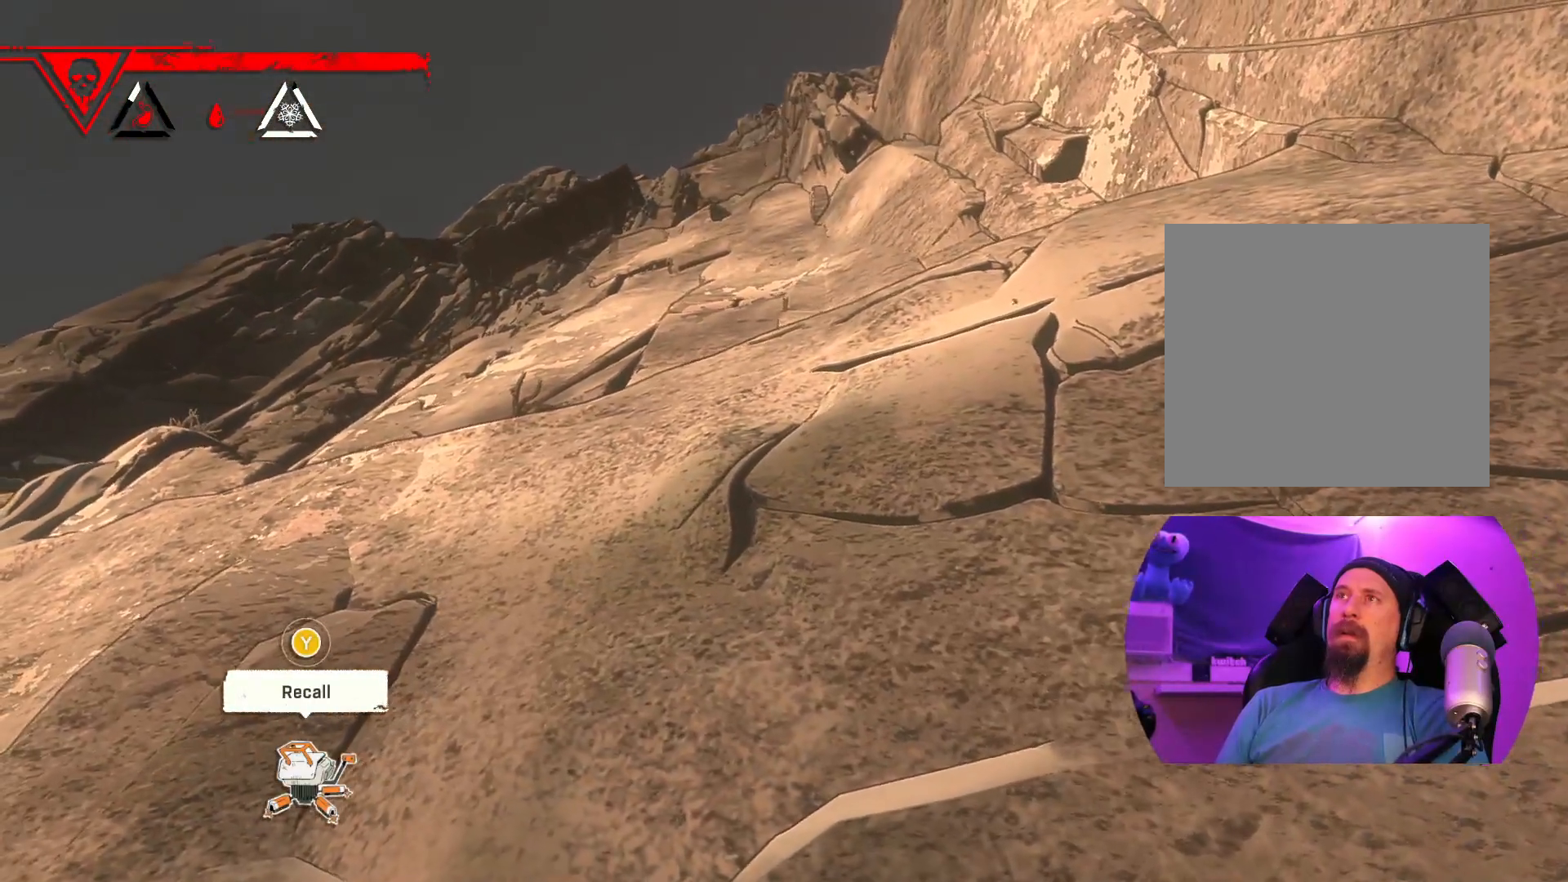
{"buttons": [], "left_stick": "left", "right_stick": "down-left", "events": [[217, "right_stick", "down-left"]]}
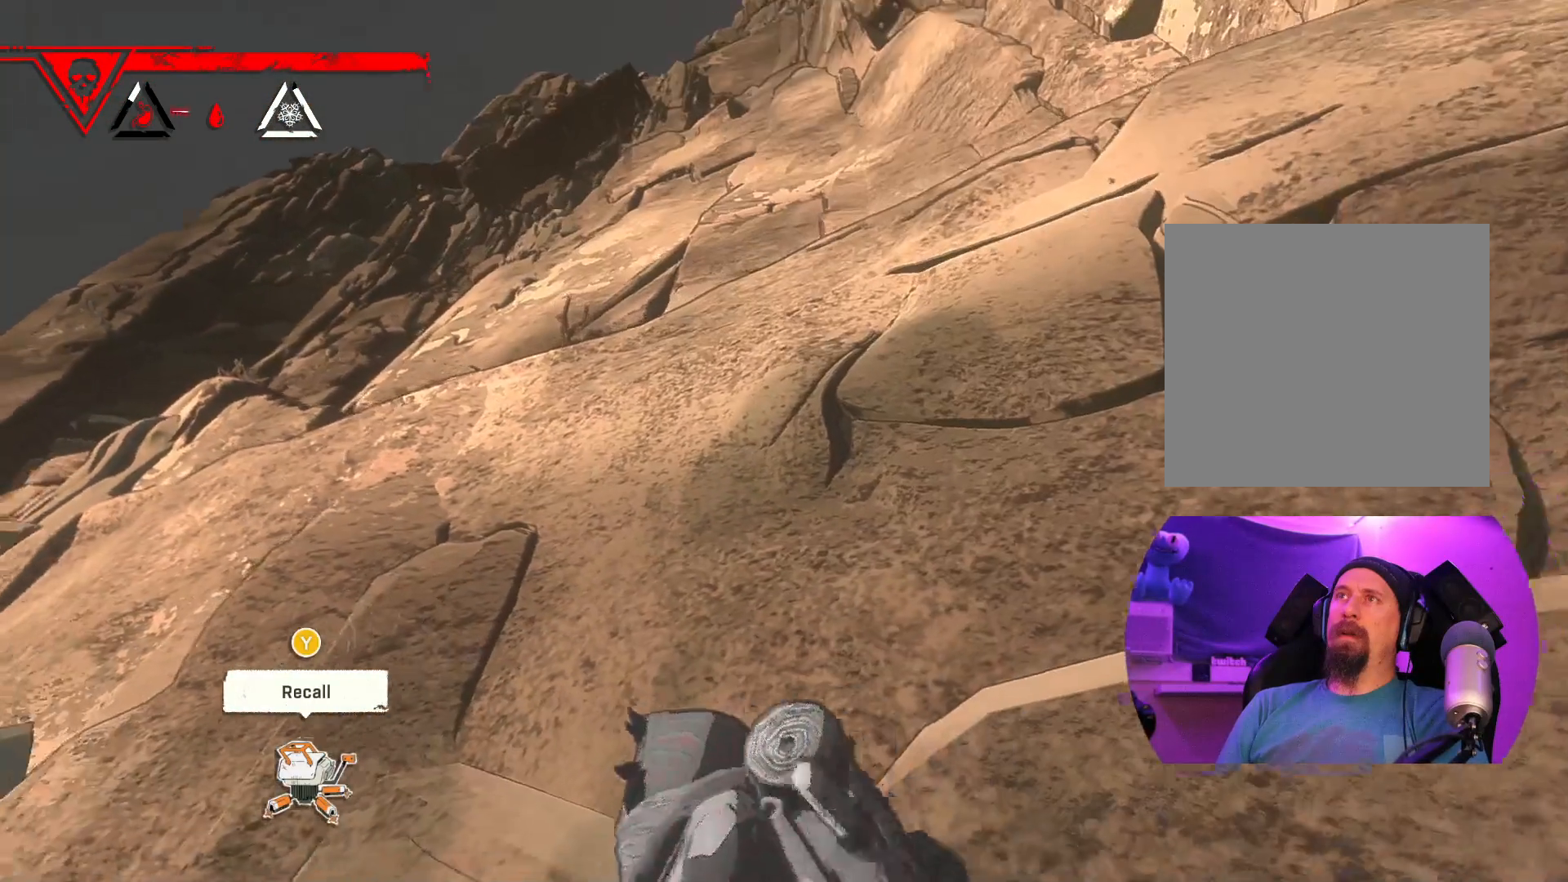
{"buttons": [], "left_stick": "up-left", "right_stick": "down-left", "events": [[17, "right_stick", "center"], [300, "left_stick", "up-left"], [333, "right_stick", "down-left"]]}
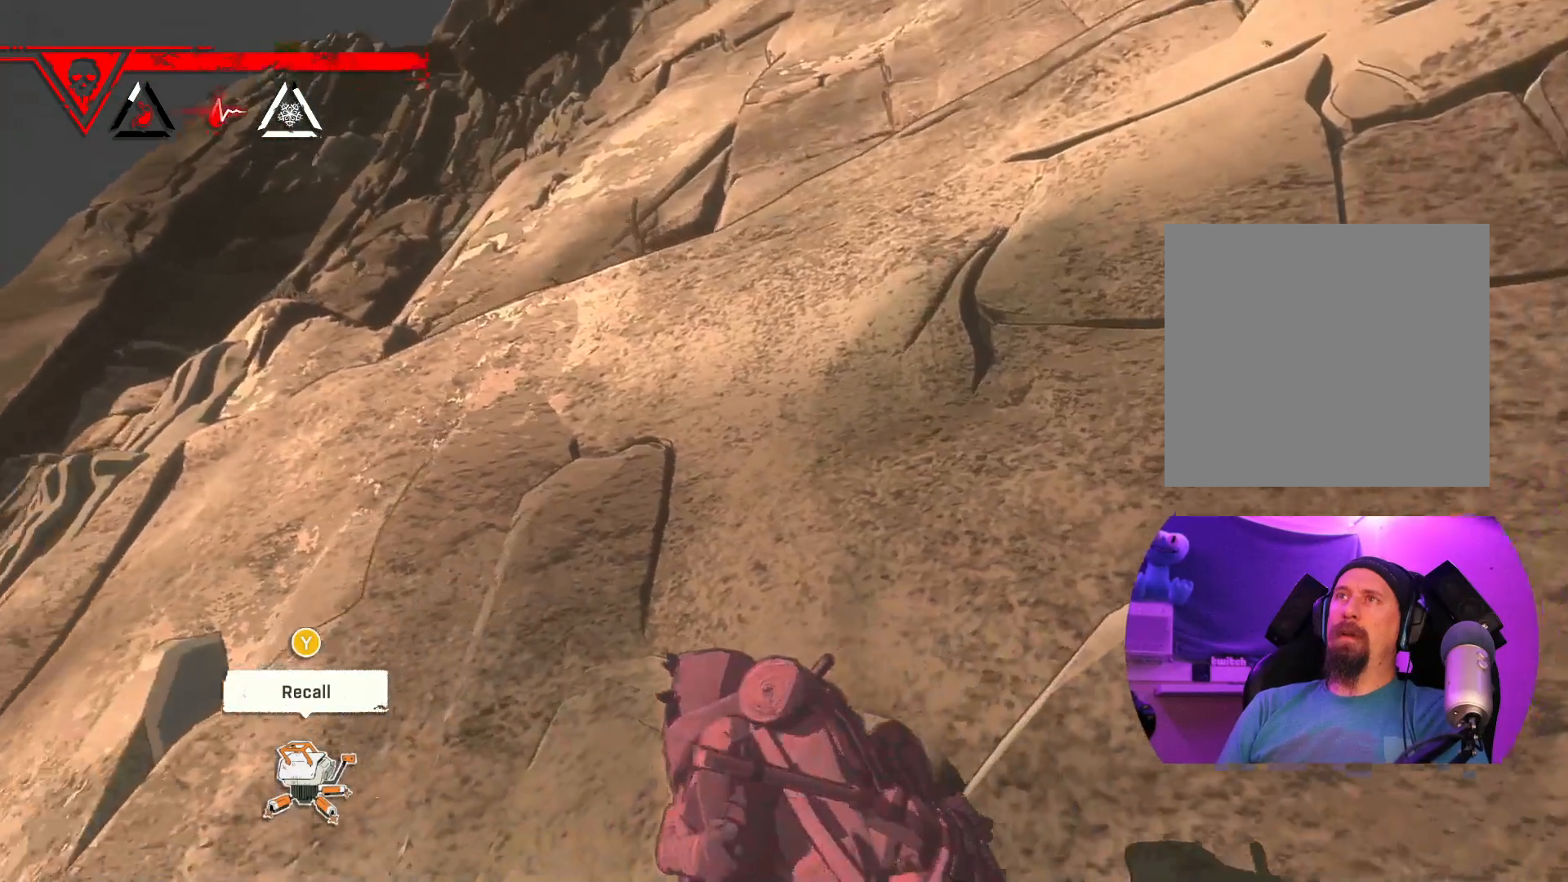
{"buttons": [], "left_stick": "up-left", "right_stick": "down", "events": [[383, "right_stick", "down"]]}
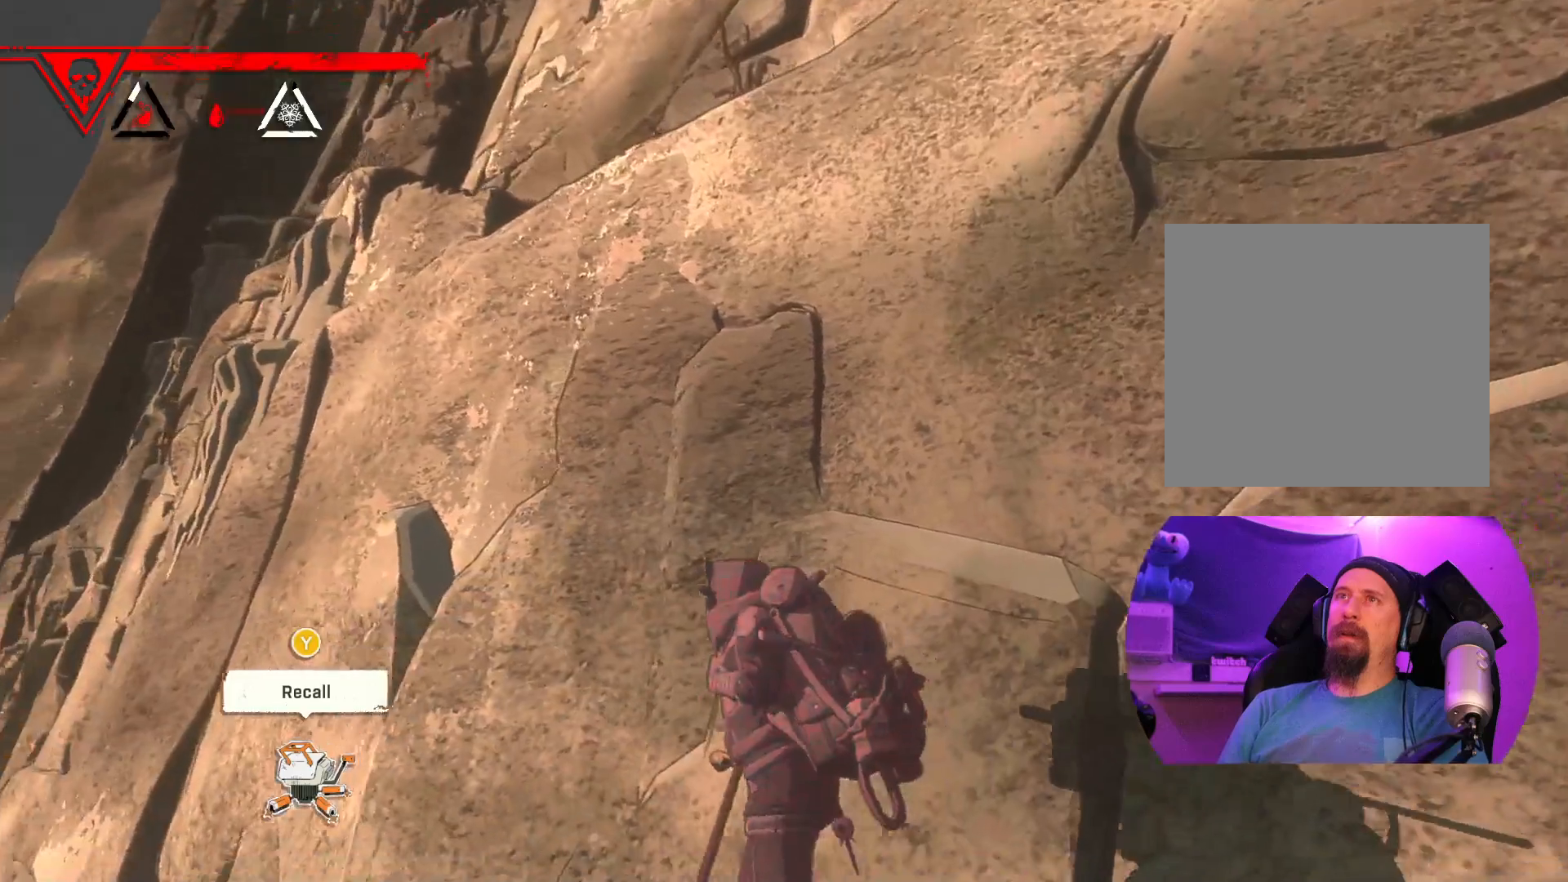
{"buttons": [], "left_stick": "center", "right_stick": "center", "events": [[33, "right_stick", "center"], [167, "left_stick", "up"], [267, "left_stick", "center"]]}
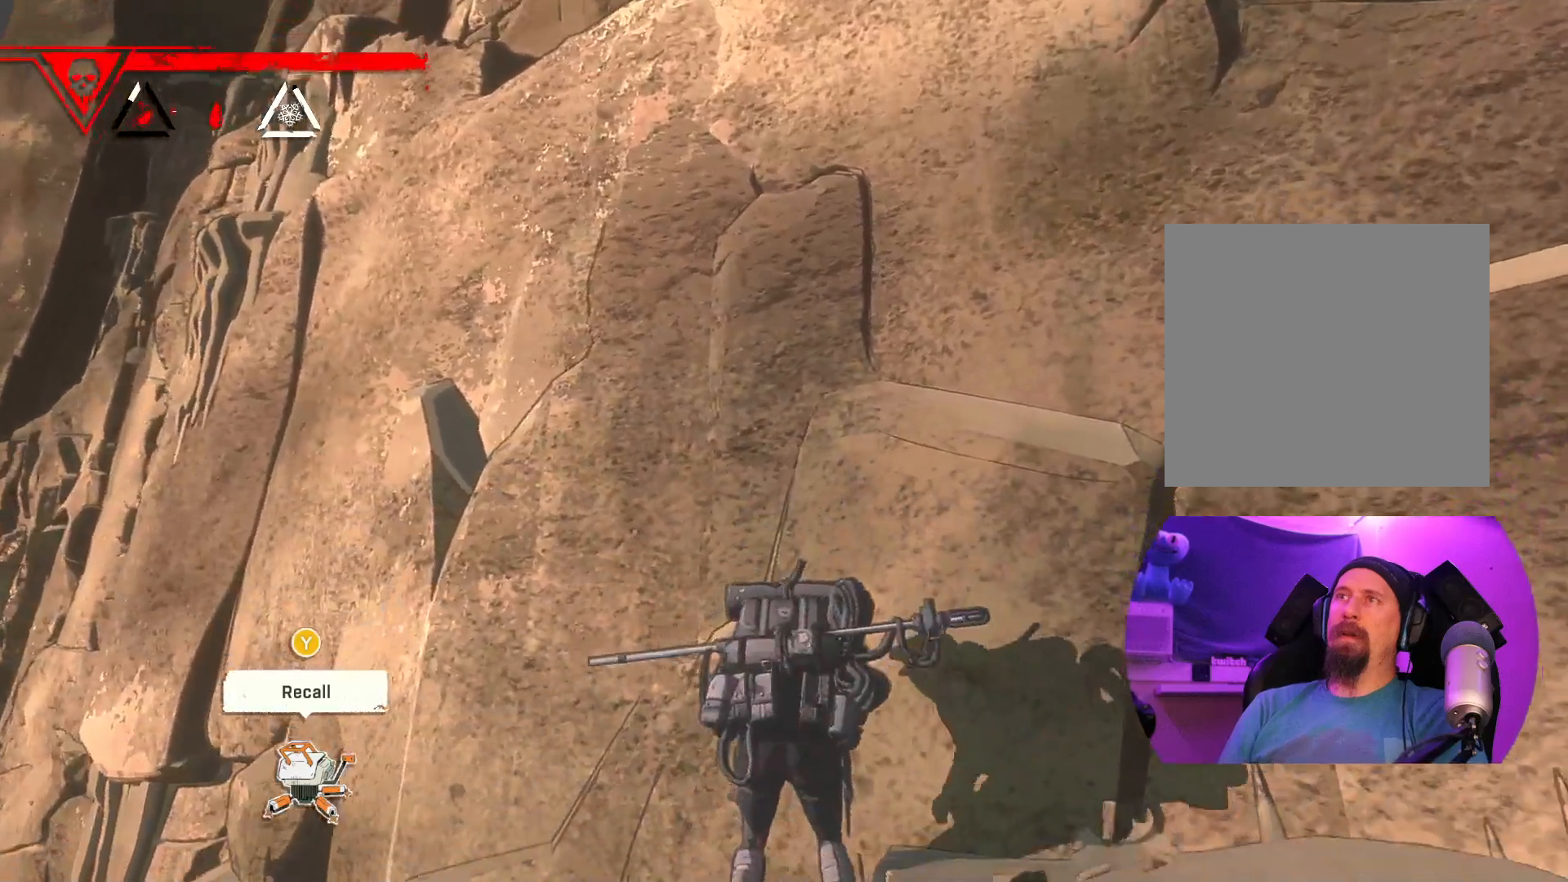
{"buttons": [], "left_stick": "right", "right_stick": "down-right", "events": [[17, "right_stick", "down-right"], [367, "left_stick", "right"]]}
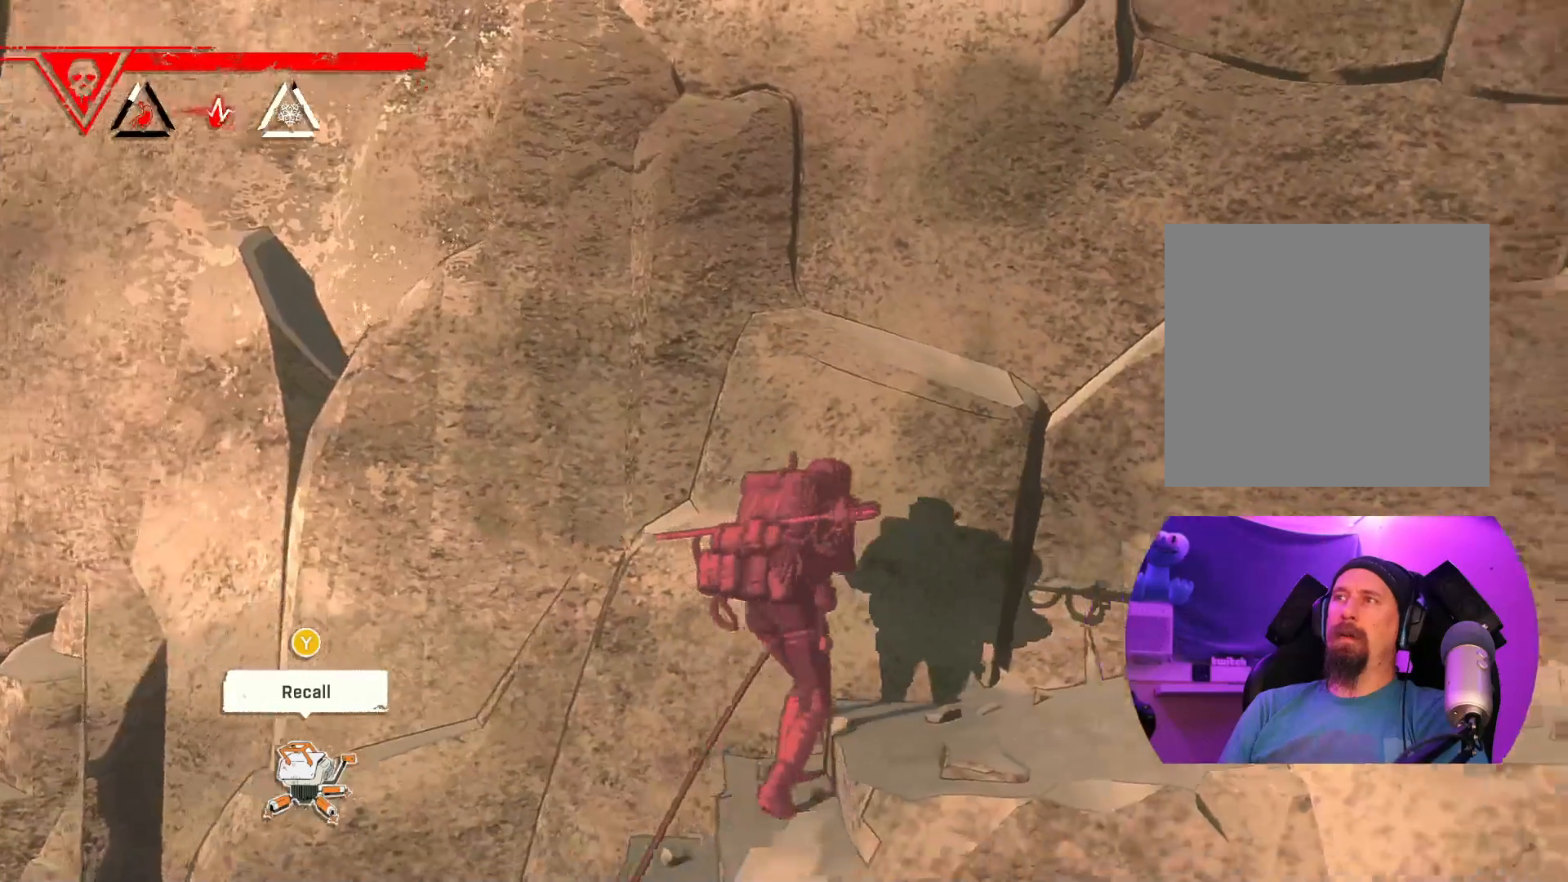
{"buttons": [], "left_stick": "center", "right_stick": "center", "events": [[117, "right_stick", "center"], [133, "left_stick", "center"]]}
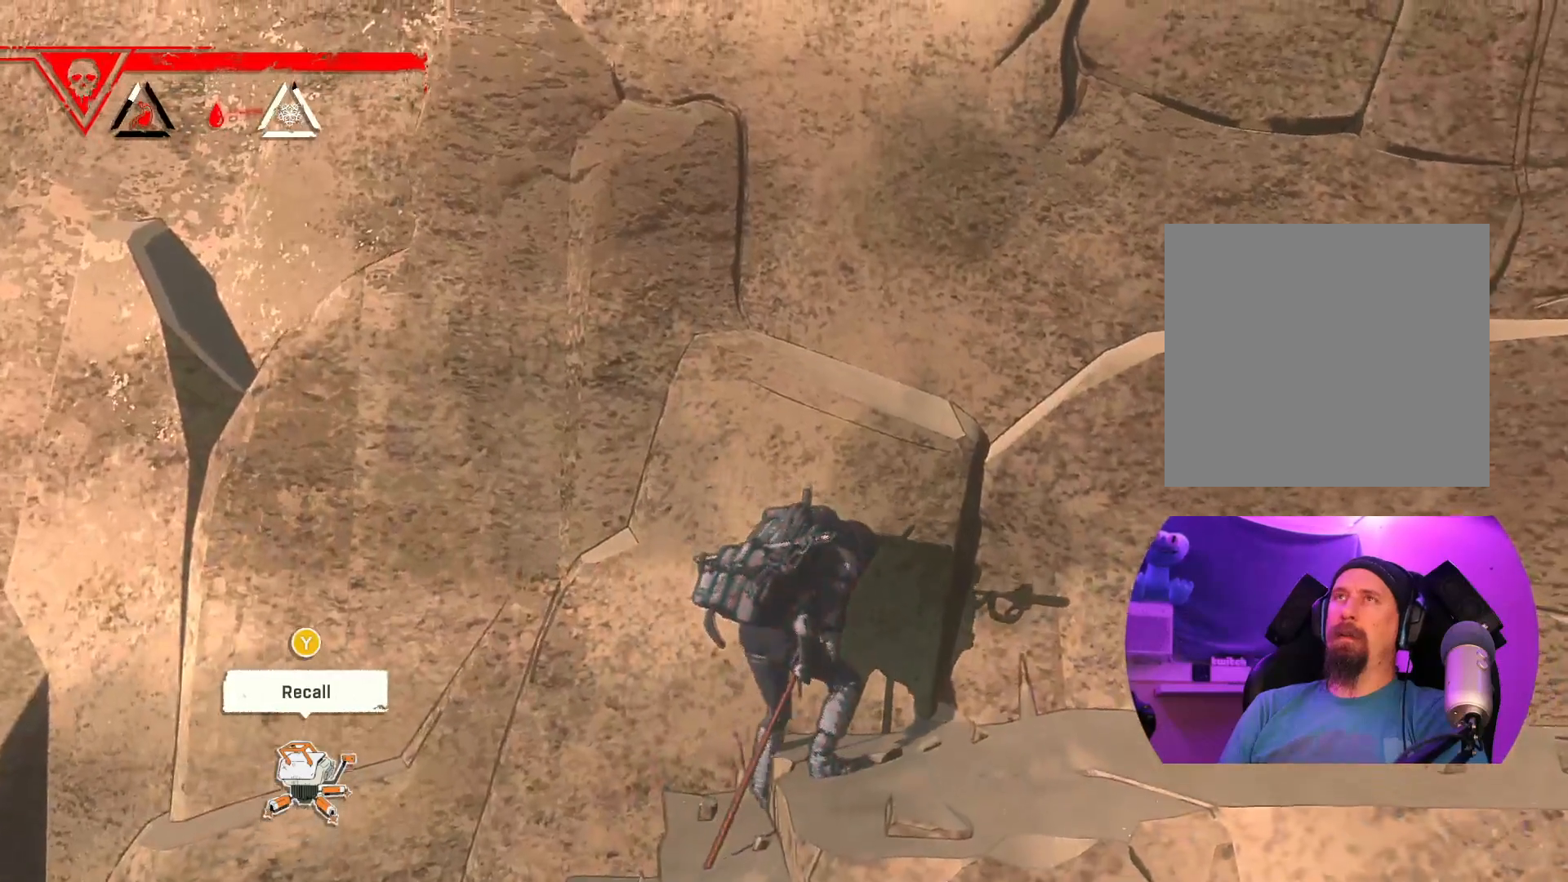
{"buttons": [], "left_stick": "center", "right_stick": "center", "events": [[183, "L1", "down"], [350, "L1", "up"]]}
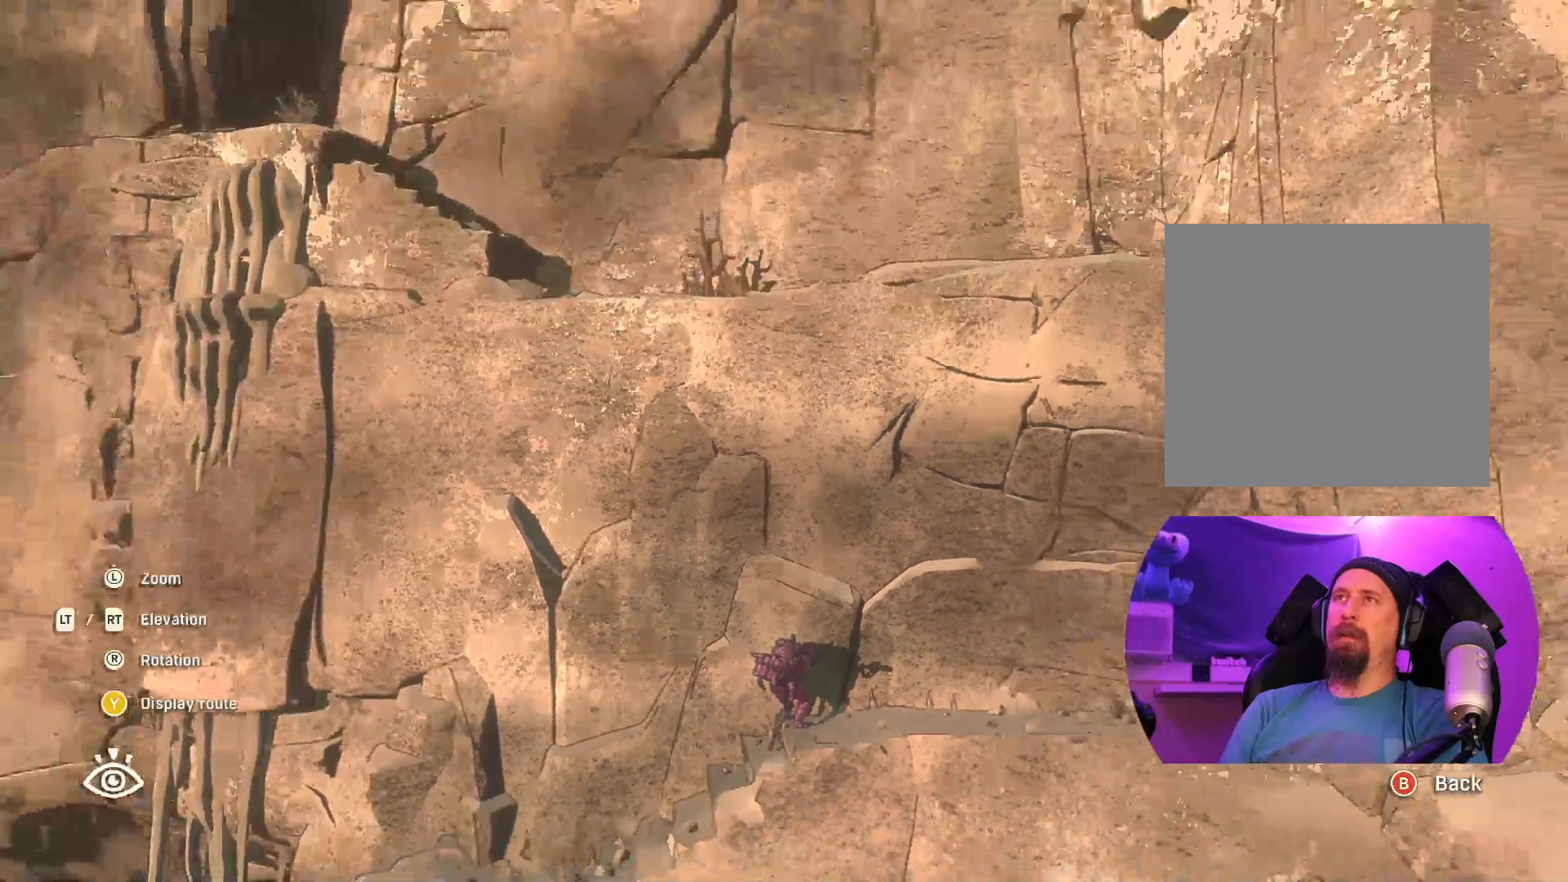
{"buttons": [], "left_stick": "center", "right_stick": "center", "events": []}
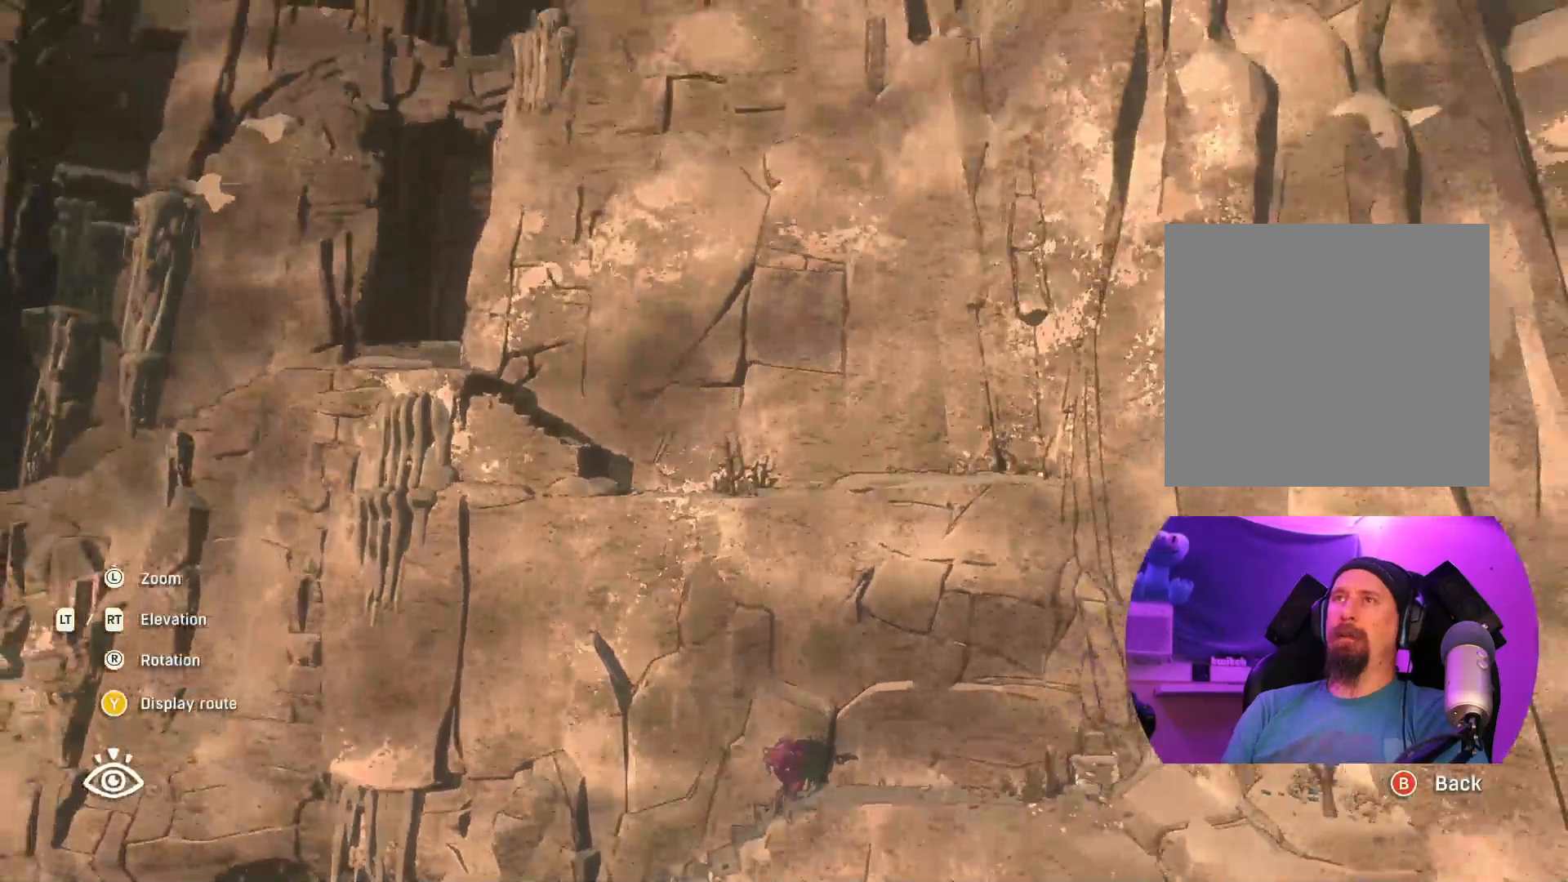
{"buttons": [], "left_stick": "left", "right_stick": "center", "events": [[267, "left_stick", "left"], [300, "Y", "down"], [417, "Y", "up"]]}
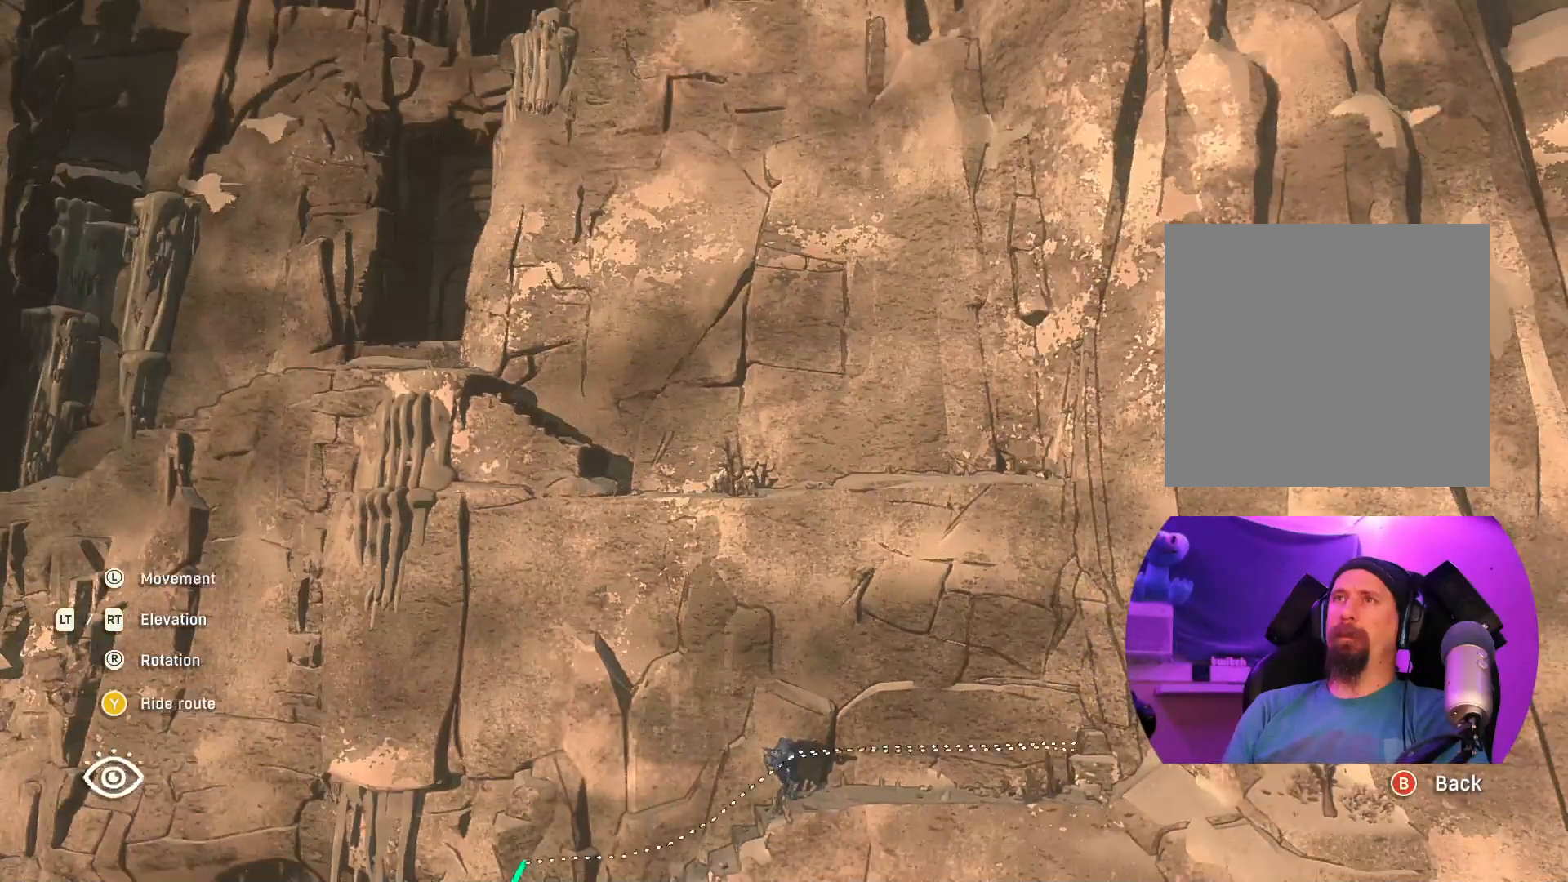
{"buttons": [], "left_stick": "up-left", "right_stick": "center", "events": [[500, "left_stick", "up-left"]]}
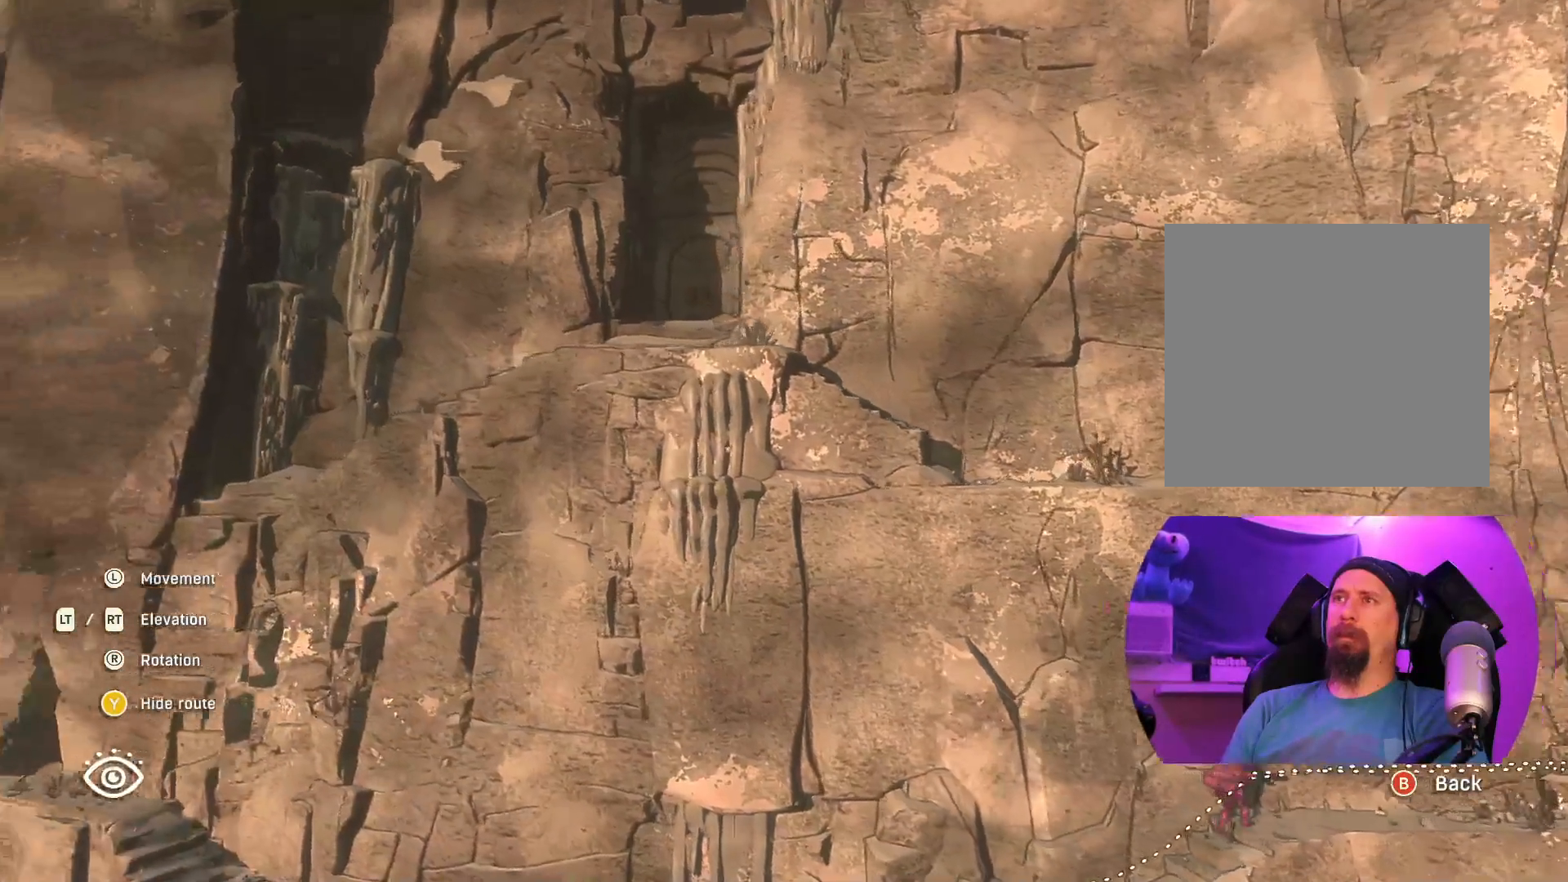
{"buttons": [], "left_stick": "up-left", "right_stick": "center", "events": []}
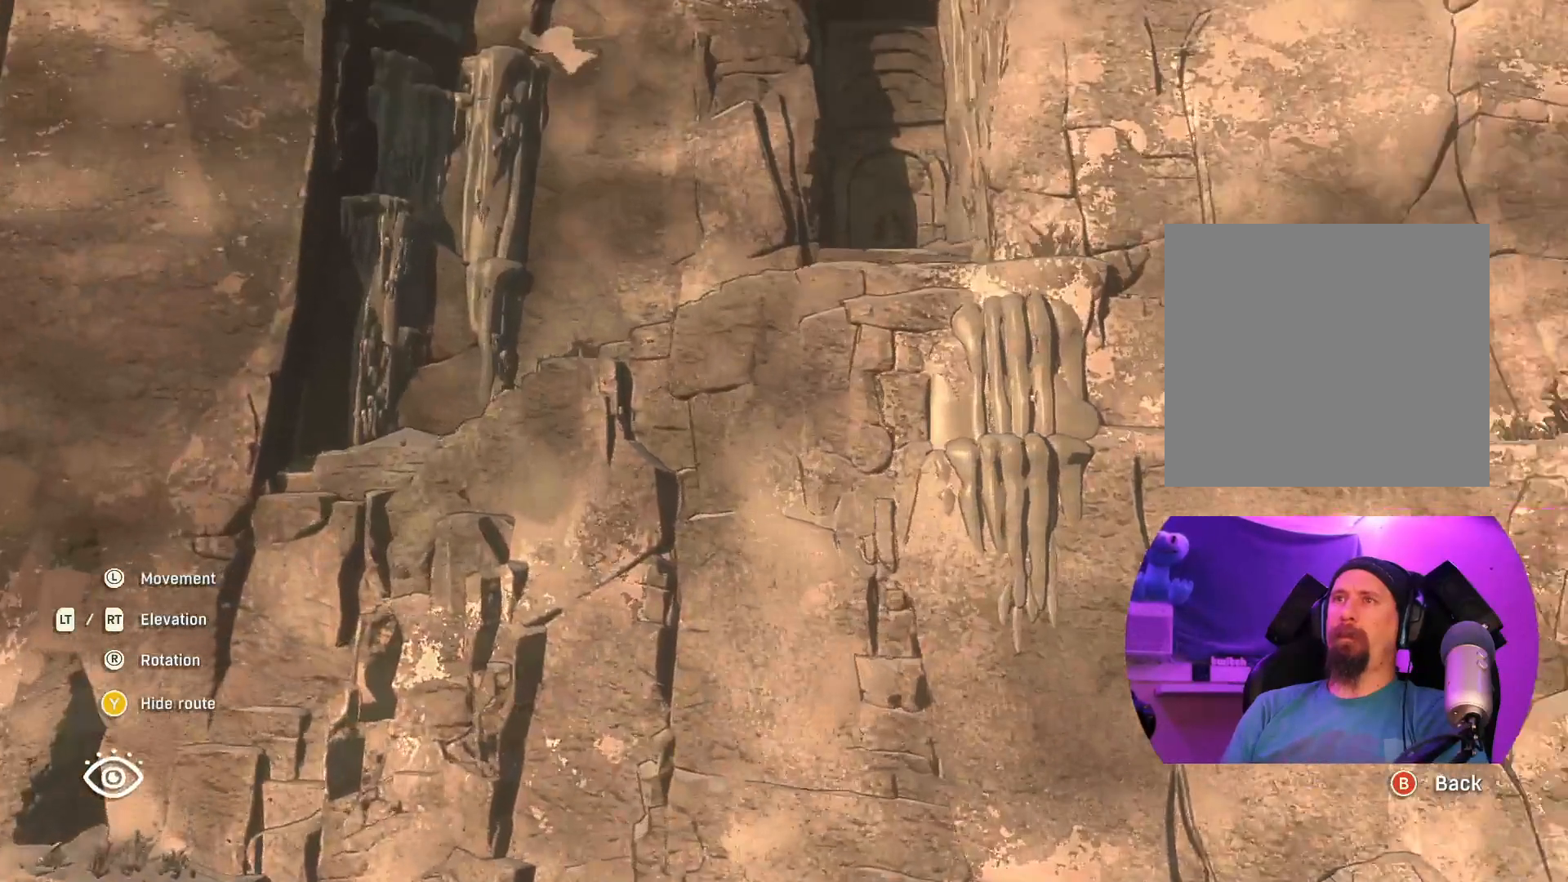
{"buttons": ["R2"], "left_stick": "center", "right_stick": "center", "events": [[67, "left_stick", "center"], [467, "R2", "down"]]}
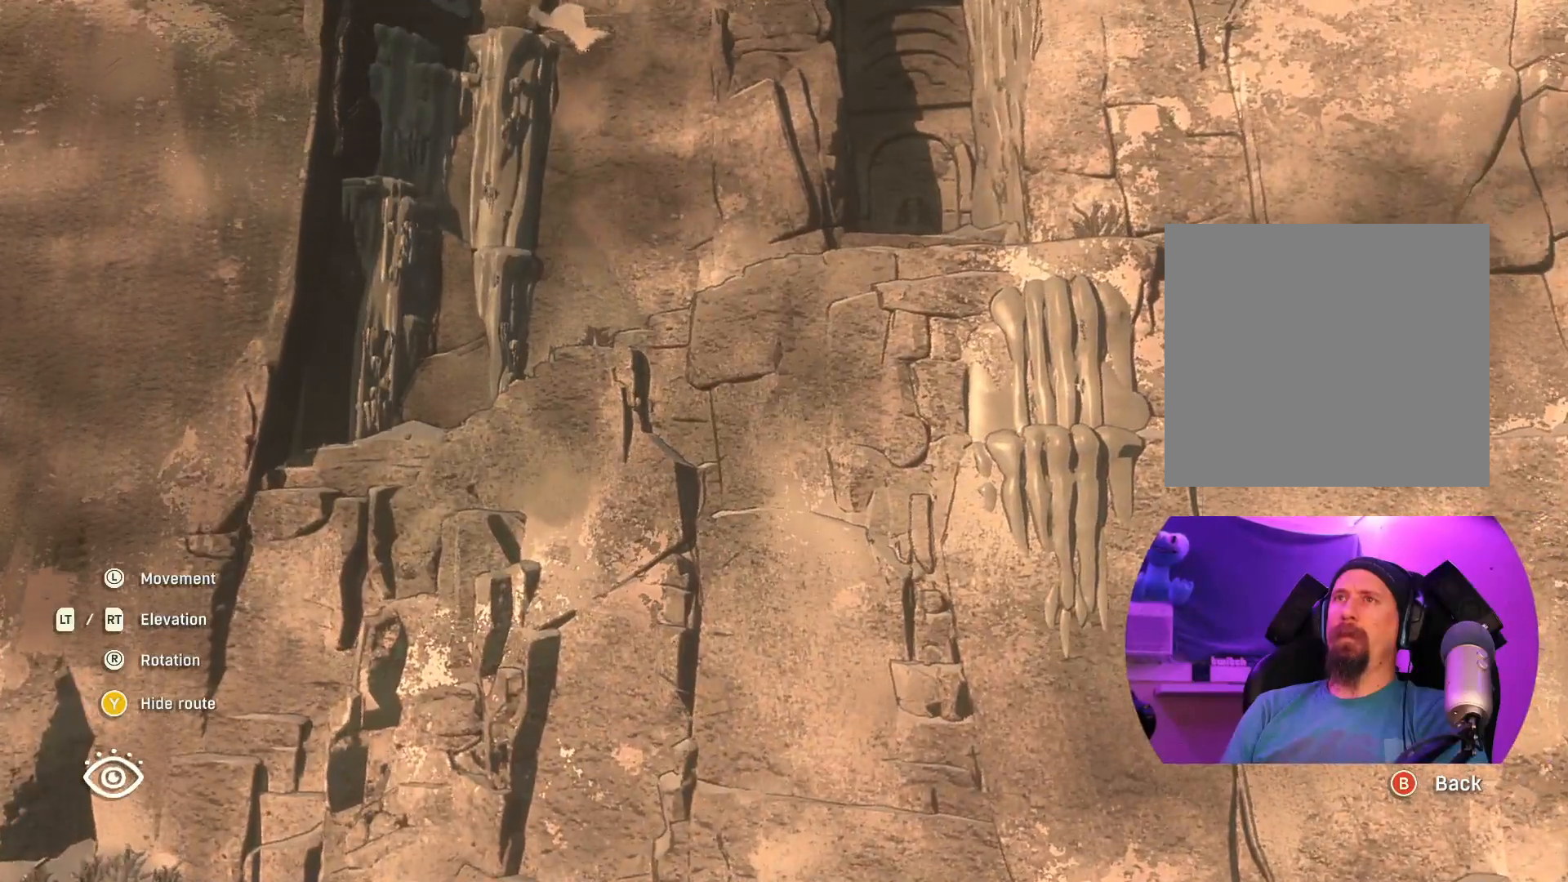
{"buttons": ["R2"], "left_stick": "up", "right_stick": "center", "events": [[300, "left_stick", "up"]]}
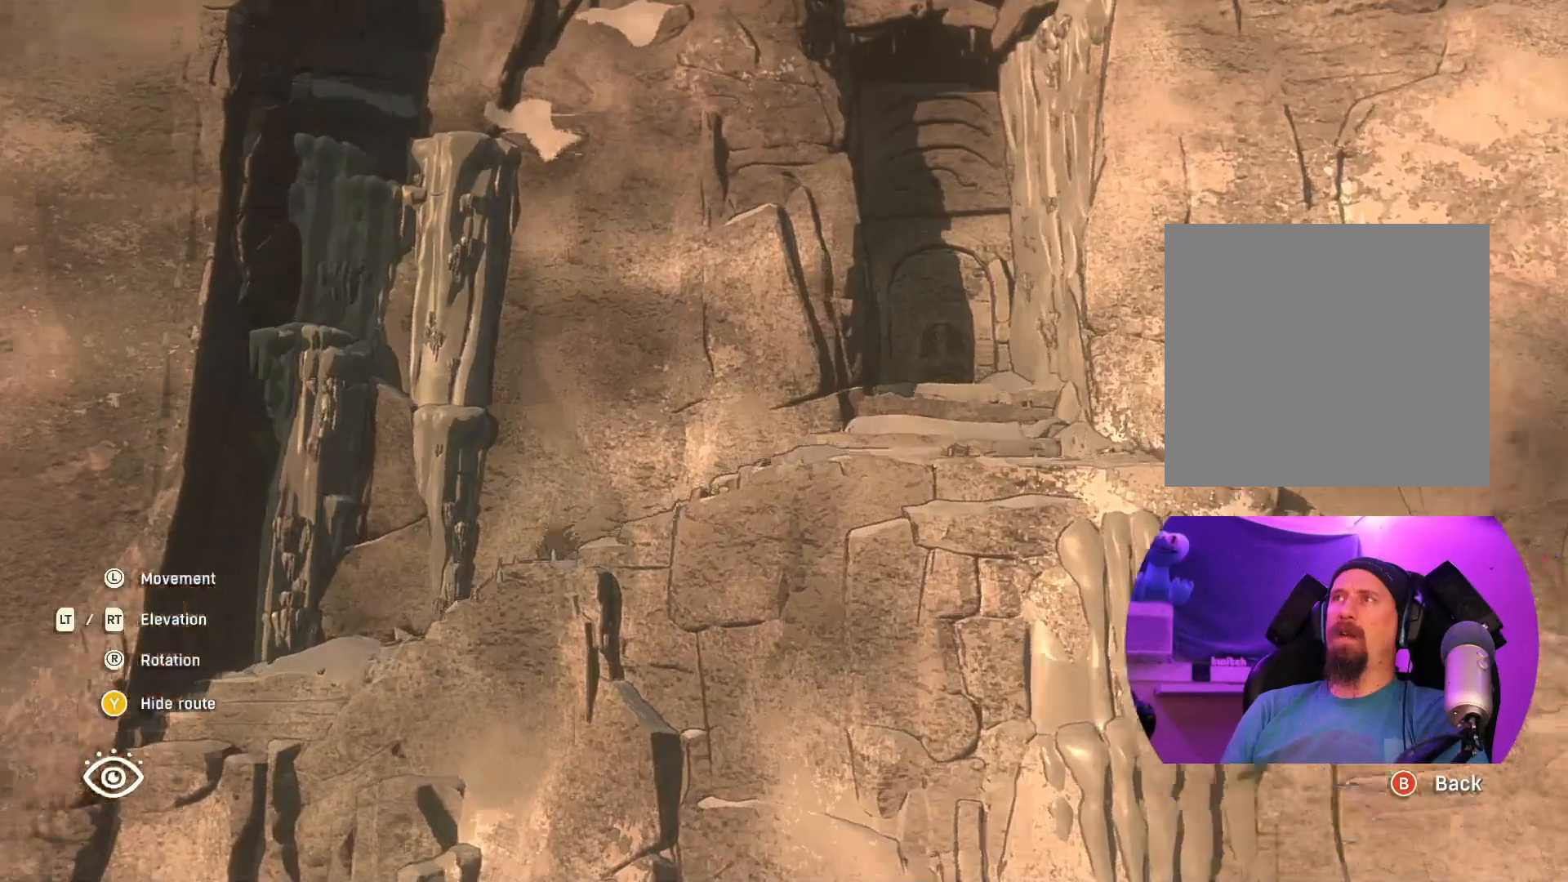
{"buttons": ["R2"], "left_stick": "up-right", "right_stick": "center", "events": [[183, "R2", "up"], [283, "R2", "down"], [483, "left_stick", "up-right"]]}
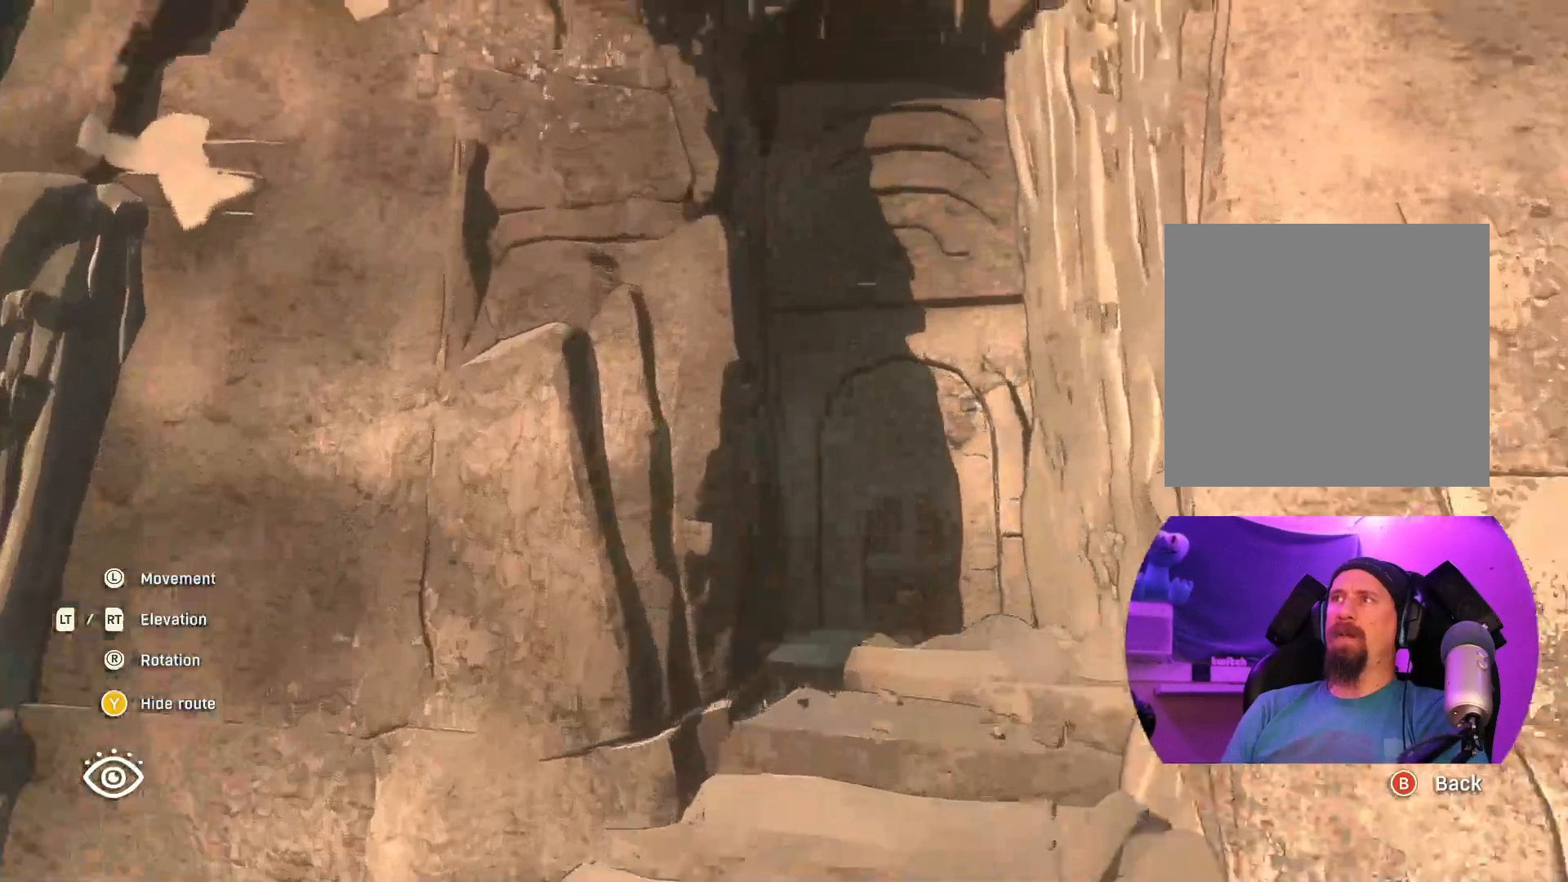
{"buttons": [], "left_stick": "up", "right_stick": "center", "events": [[50, "R2", "up"], [100, "left_stick", "center"], [300, "left_stick", "up"]]}
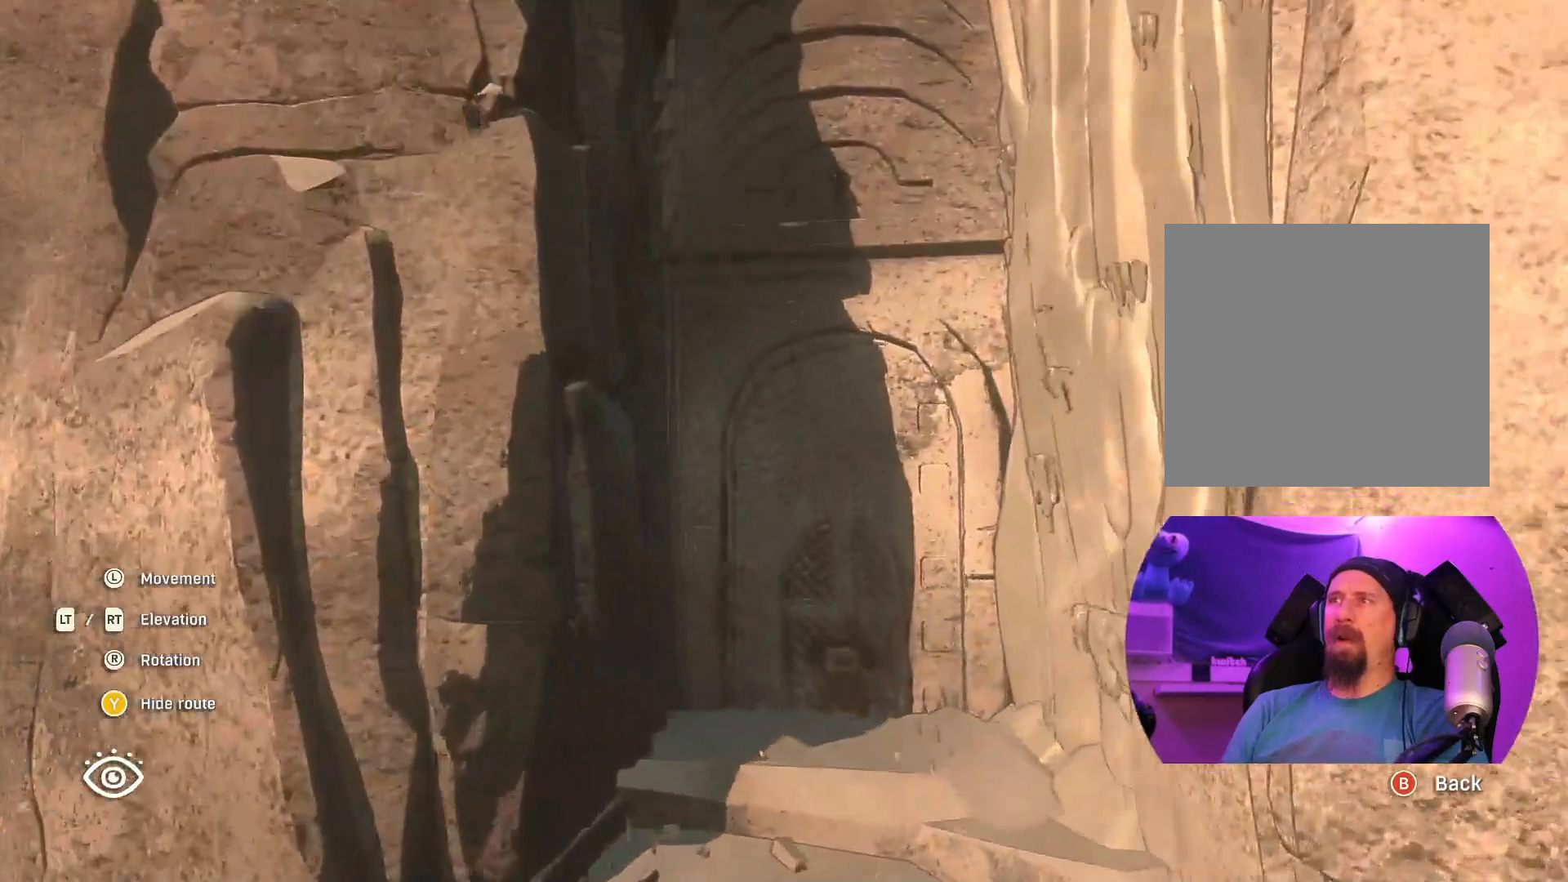
{"buttons": [], "left_stick": "center", "right_stick": "center", "events": [[367, "left_stick", "center"]]}
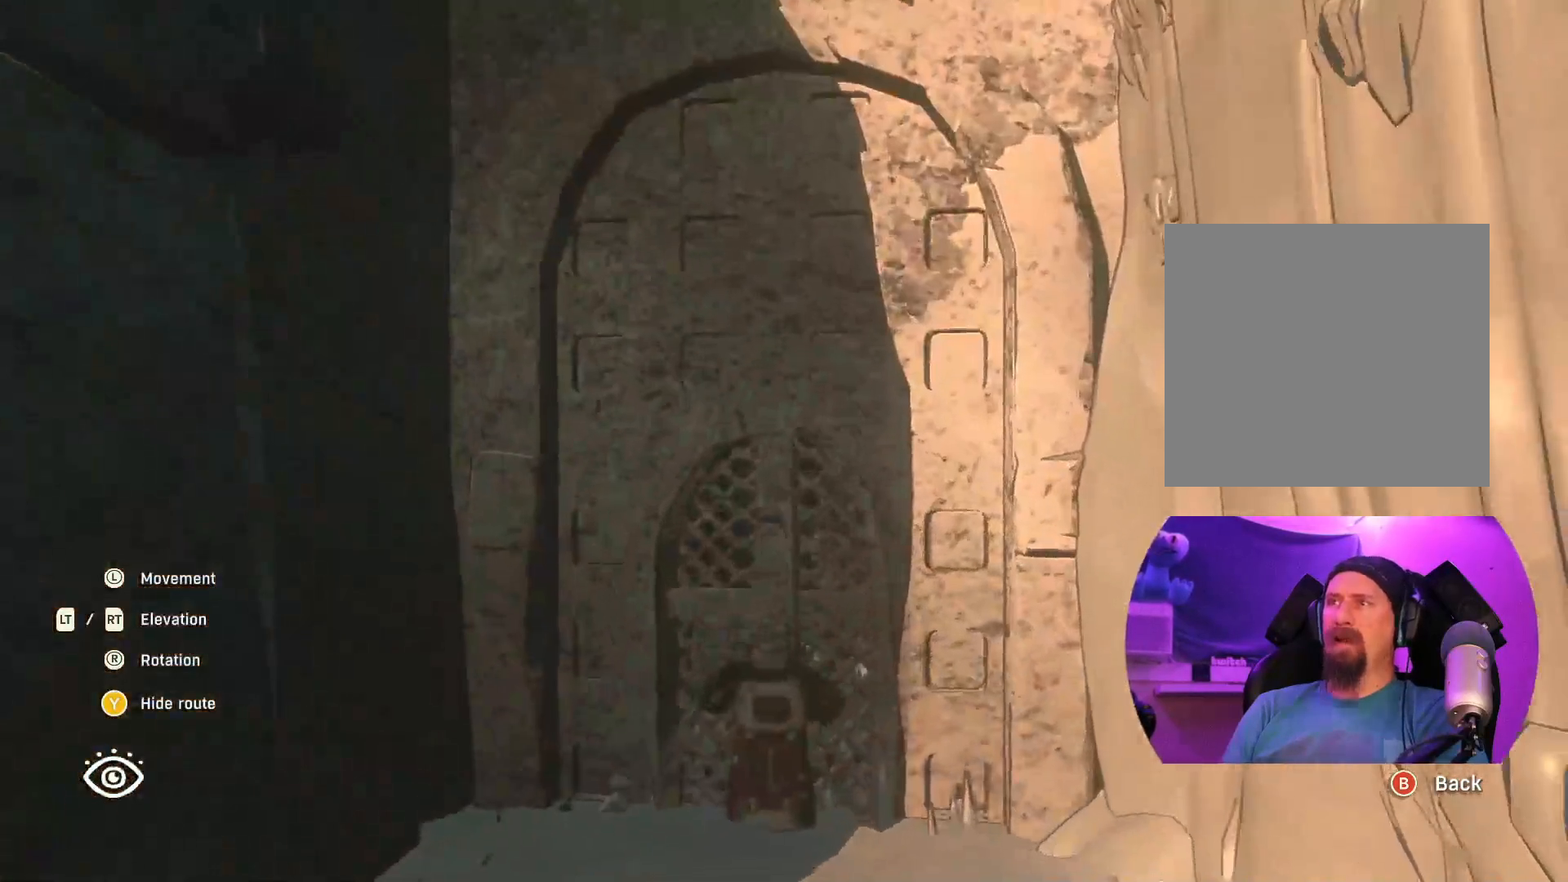
{"buttons": [], "left_stick": "center", "right_stick": "center", "events": []}
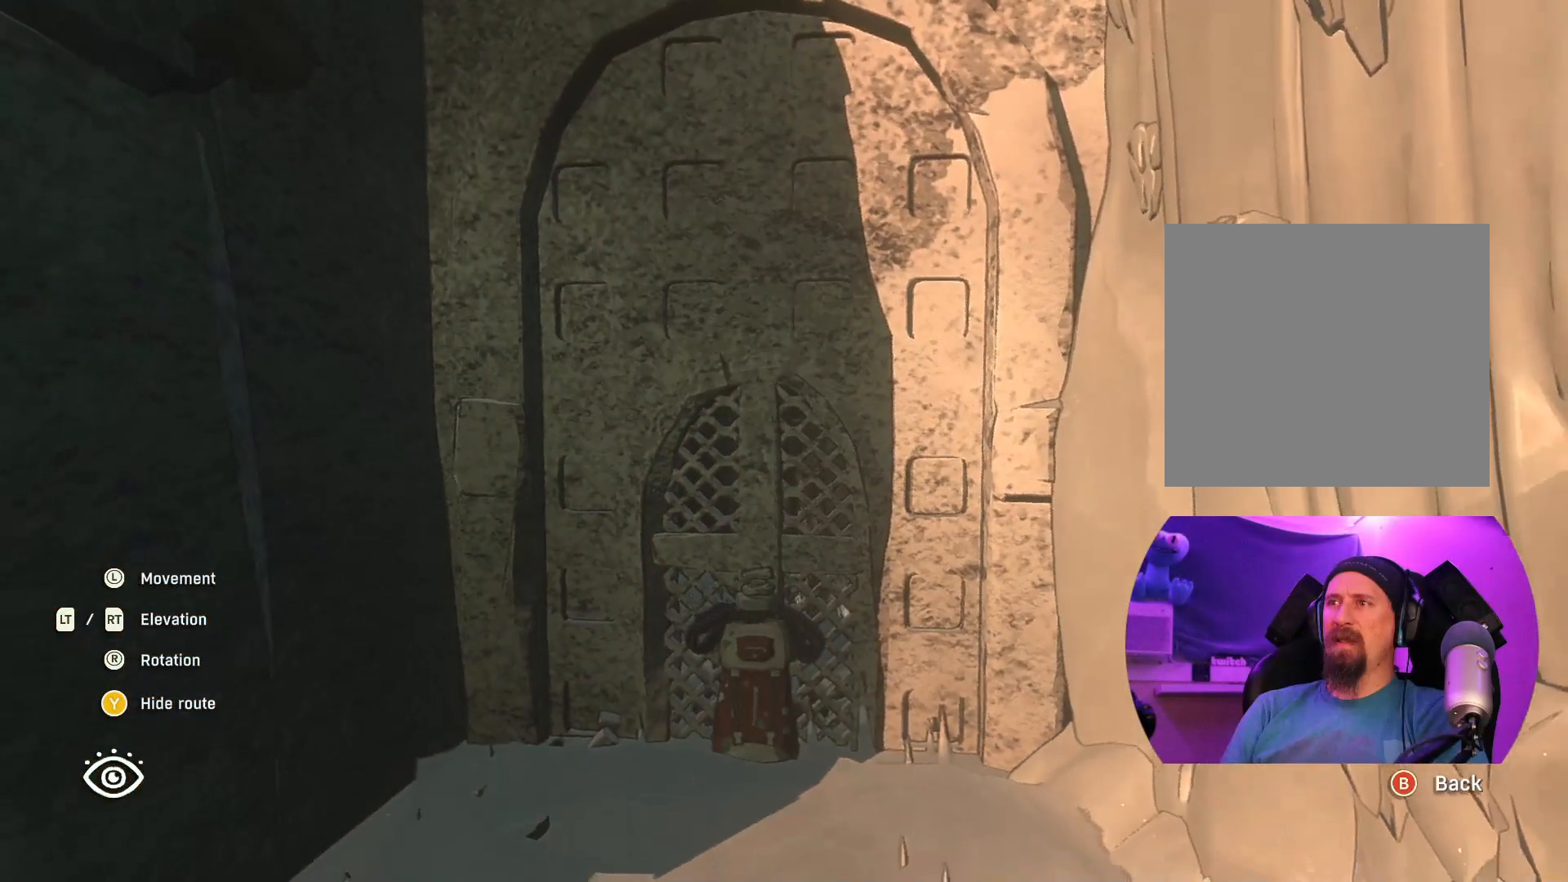
{"buttons": [], "left_stick": "center", "right_stick": "center", "events": []}
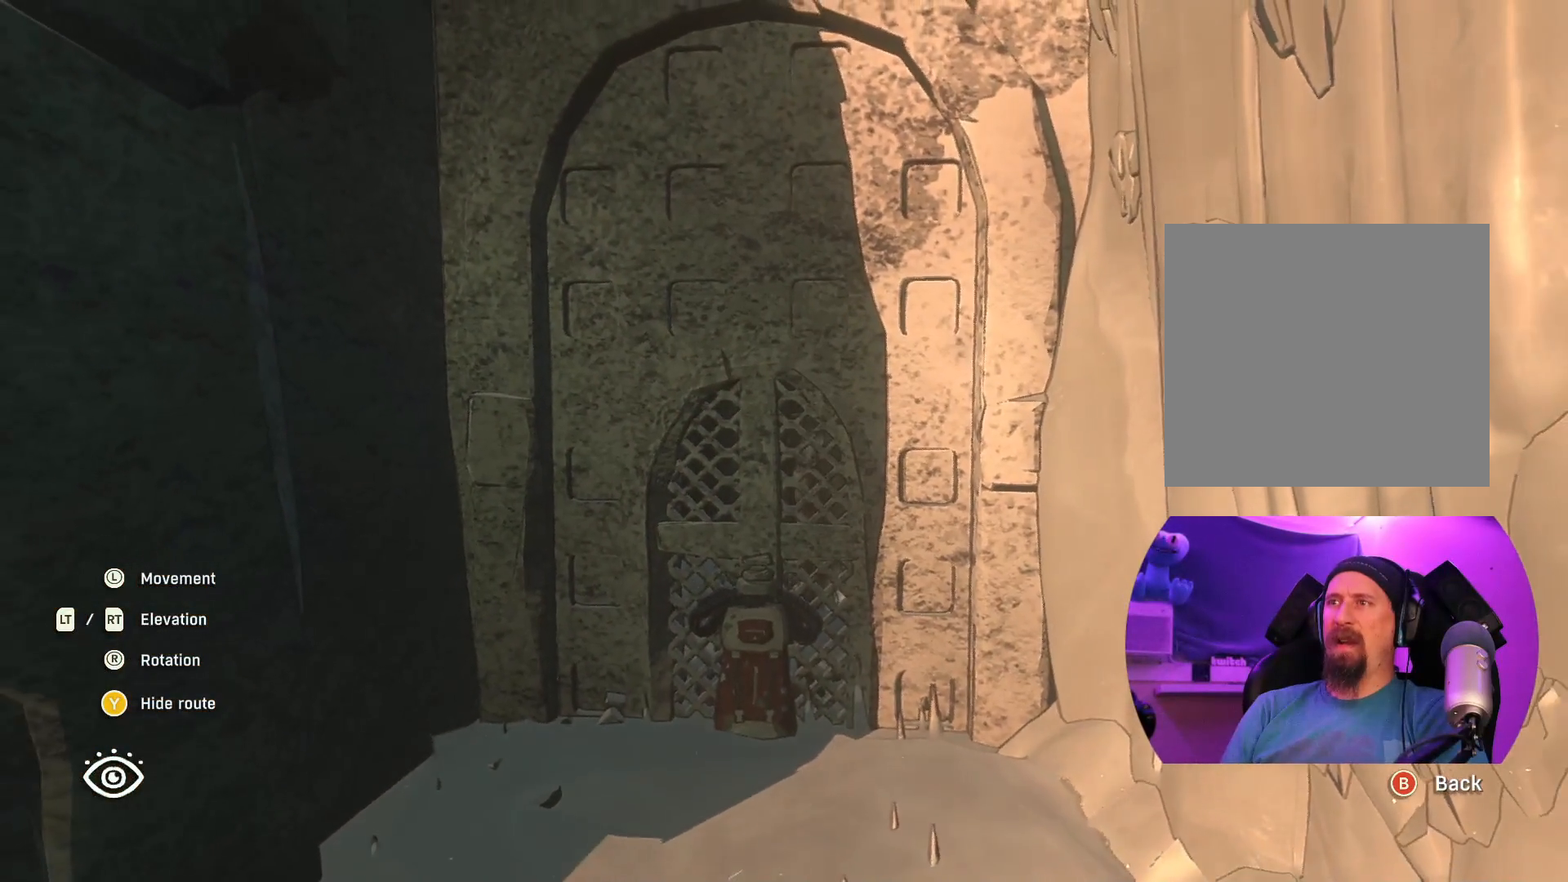
{"buttons": [], "left_stick": "center", "right_stick": "center", "events": []}
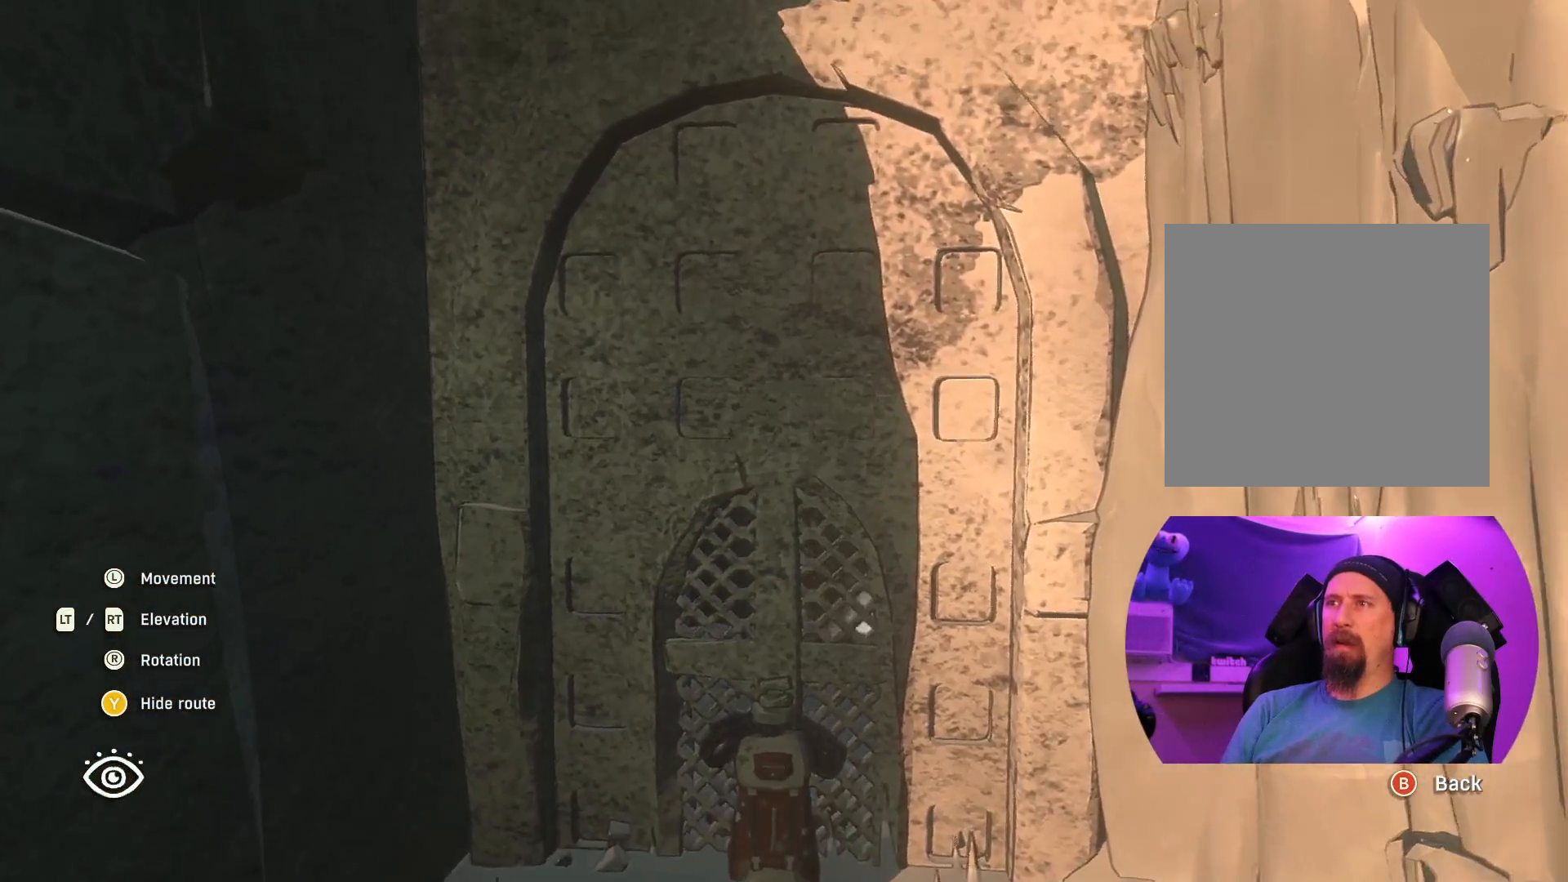
{"buttons": [], "left_stick": "down", "right_stick": "center", "events": [[117, "left_stick", "down"]]}
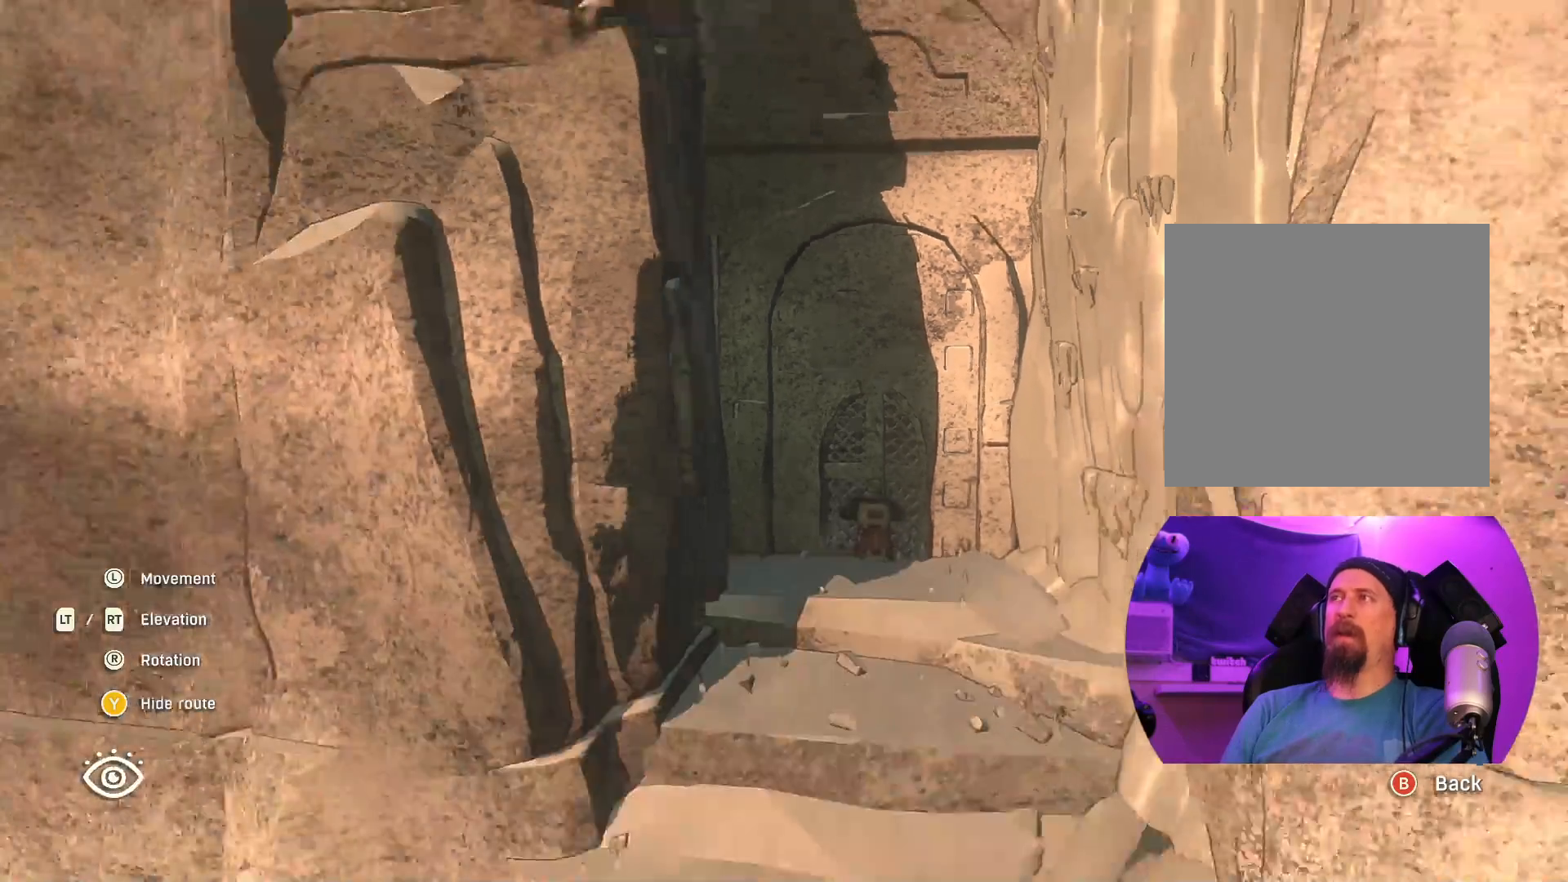
{"buttons": [], "left_stick": "down", "right_stick": "center", "events": []}
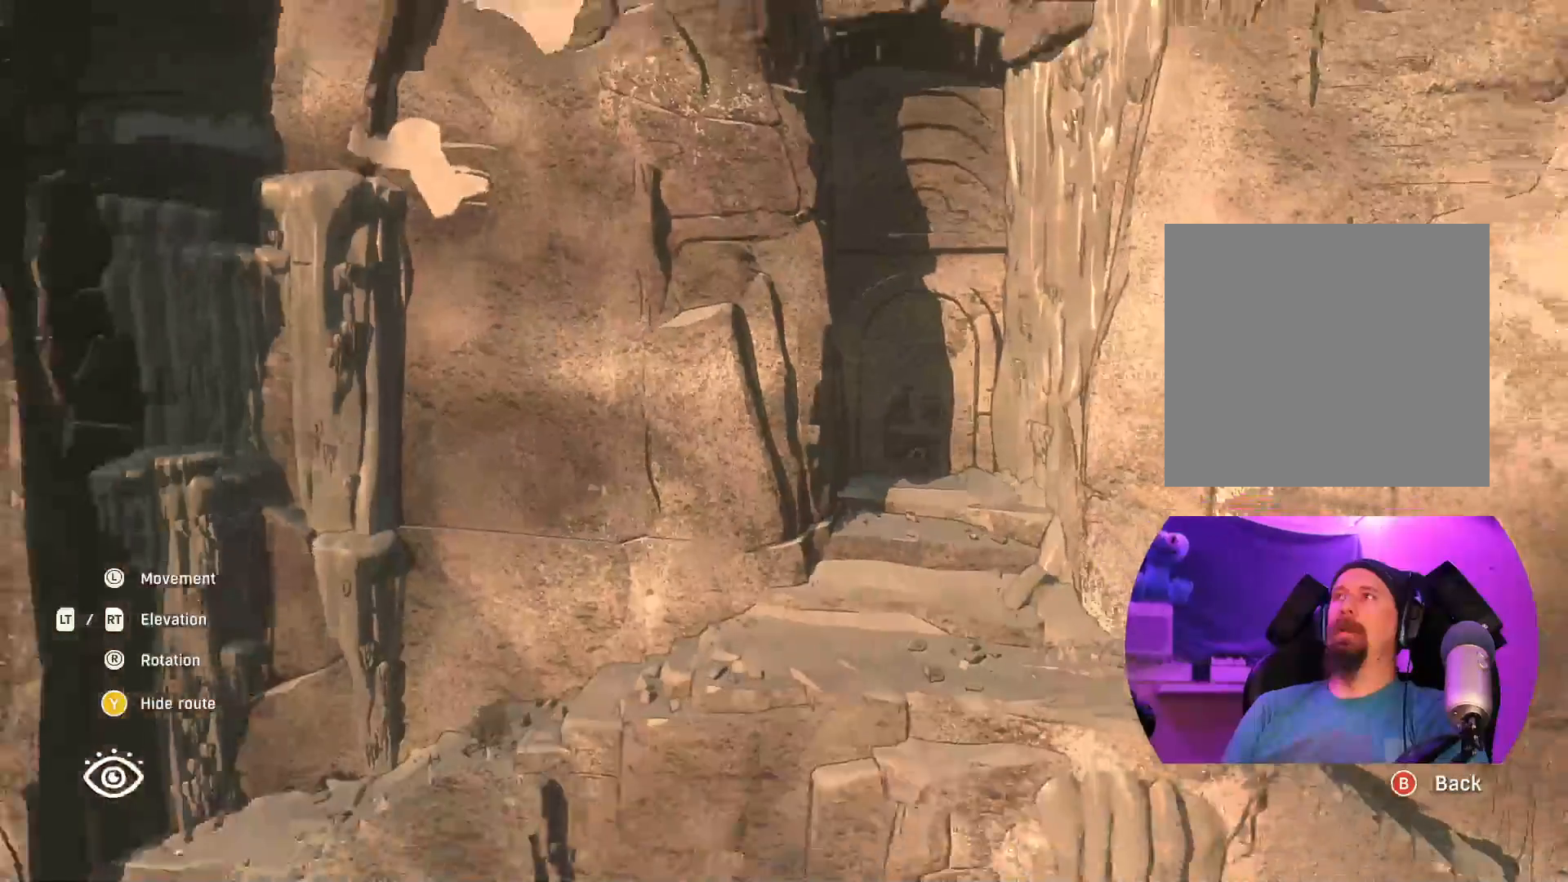
{"buttons": [], "left_stick": "down-left", "right_stick": "center", "events": [[100, "right_stick", "up"], [150, "right_stick", "up-right"], [200, "left_stick", "down-left"], [433, "right_stick", "center"]]}
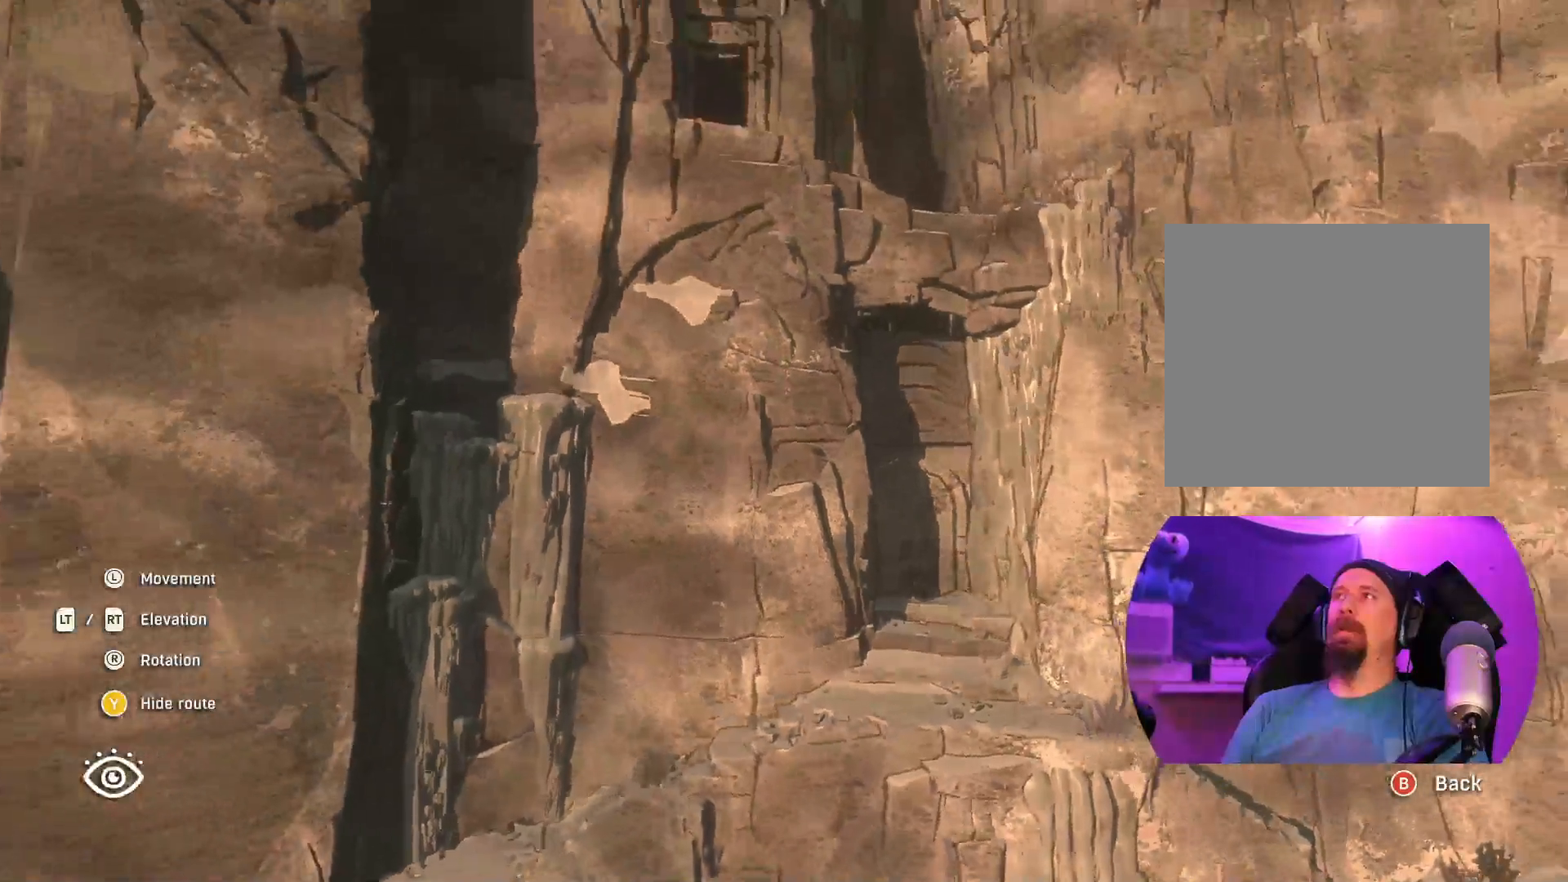
{"buttons": ["R2"], "left_stick": "right", "right_stick": "center", "events": [[67, "left_stick", "center"], [283, "R2", "down"], [483, "left_stick", "right"]]}
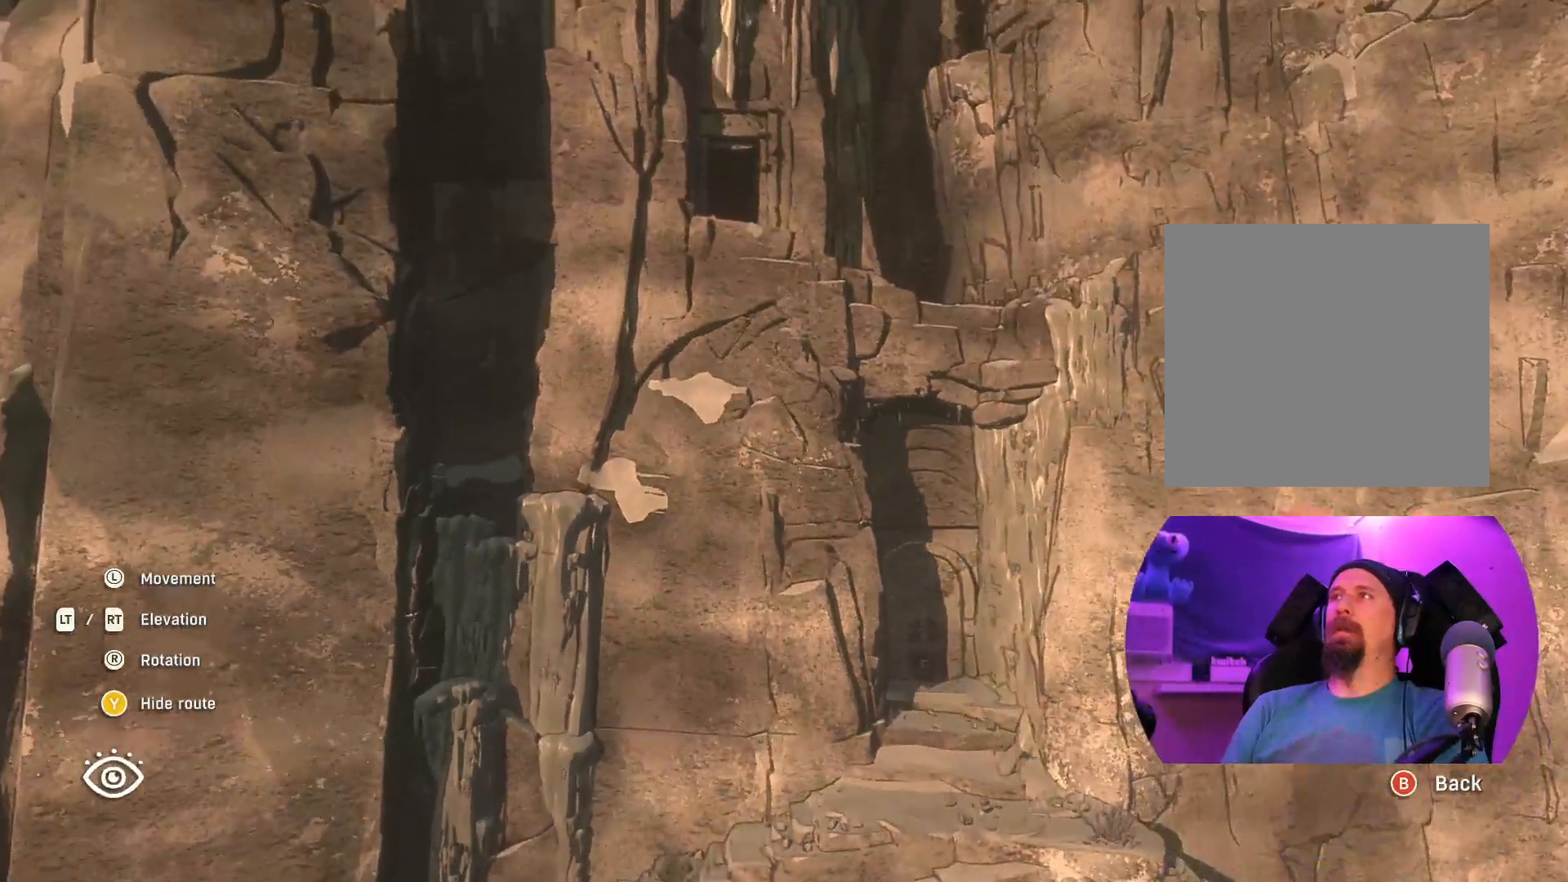
{"buttons": ["R2"], "left_stick": "up", "right_stick": "center", "events": [[100, "left_stick", "up-right"], [217, "left_stick", "up"]]}
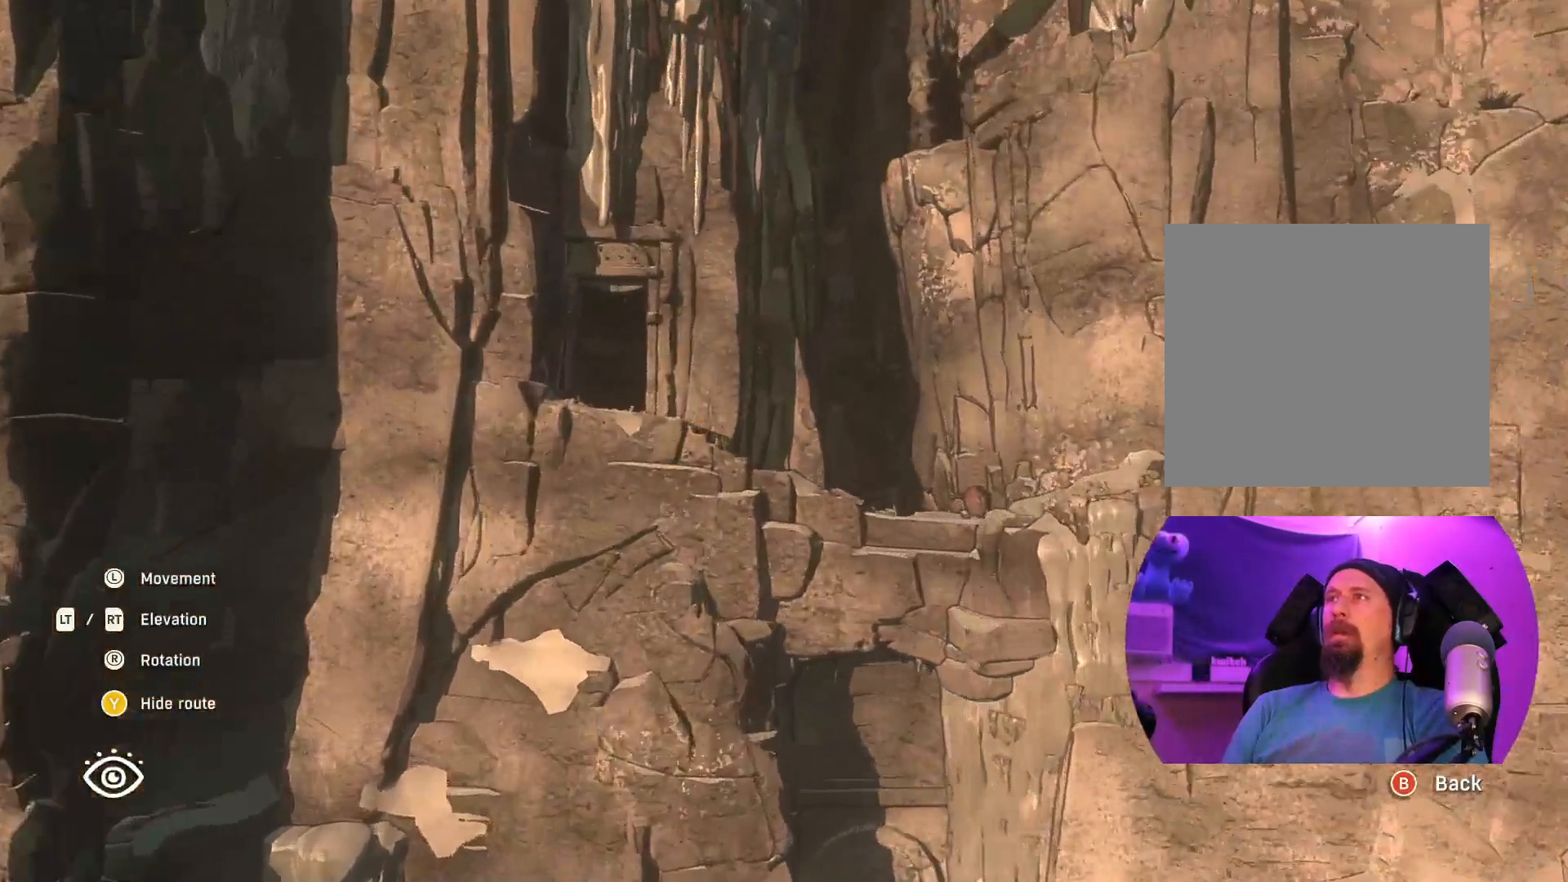
{"buttons": [], "left_stick": "up", "right_stick": "center", "events": [[250, "R2", "up"]]}
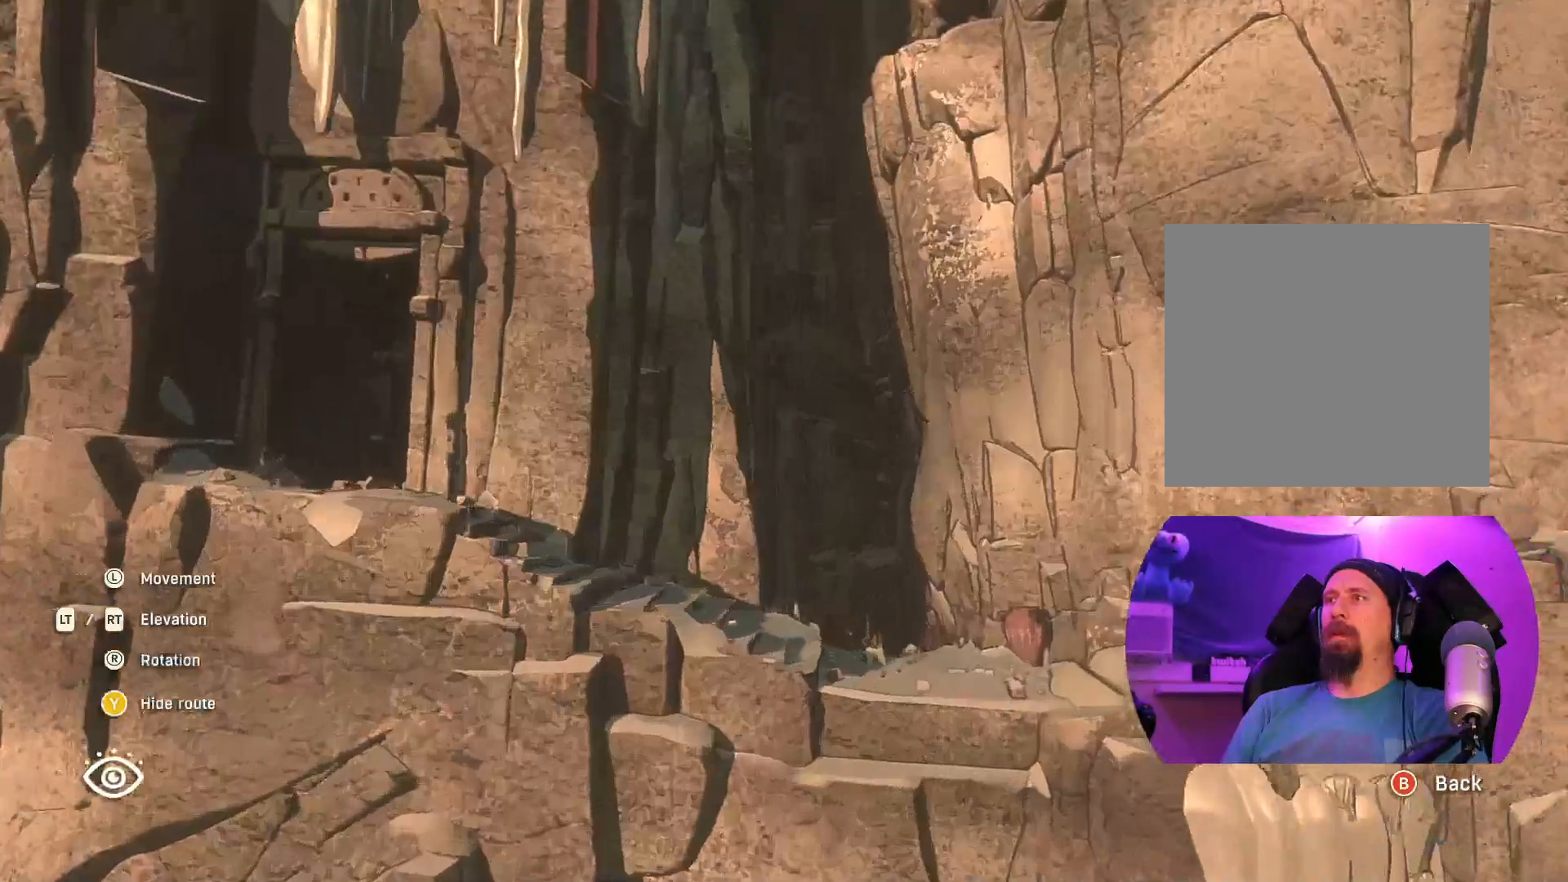
{"buttons": [], "left_stick": "up", "right_stick": "center", "events": [[250, "R2", "down"], [383, "R2", "up"]]}
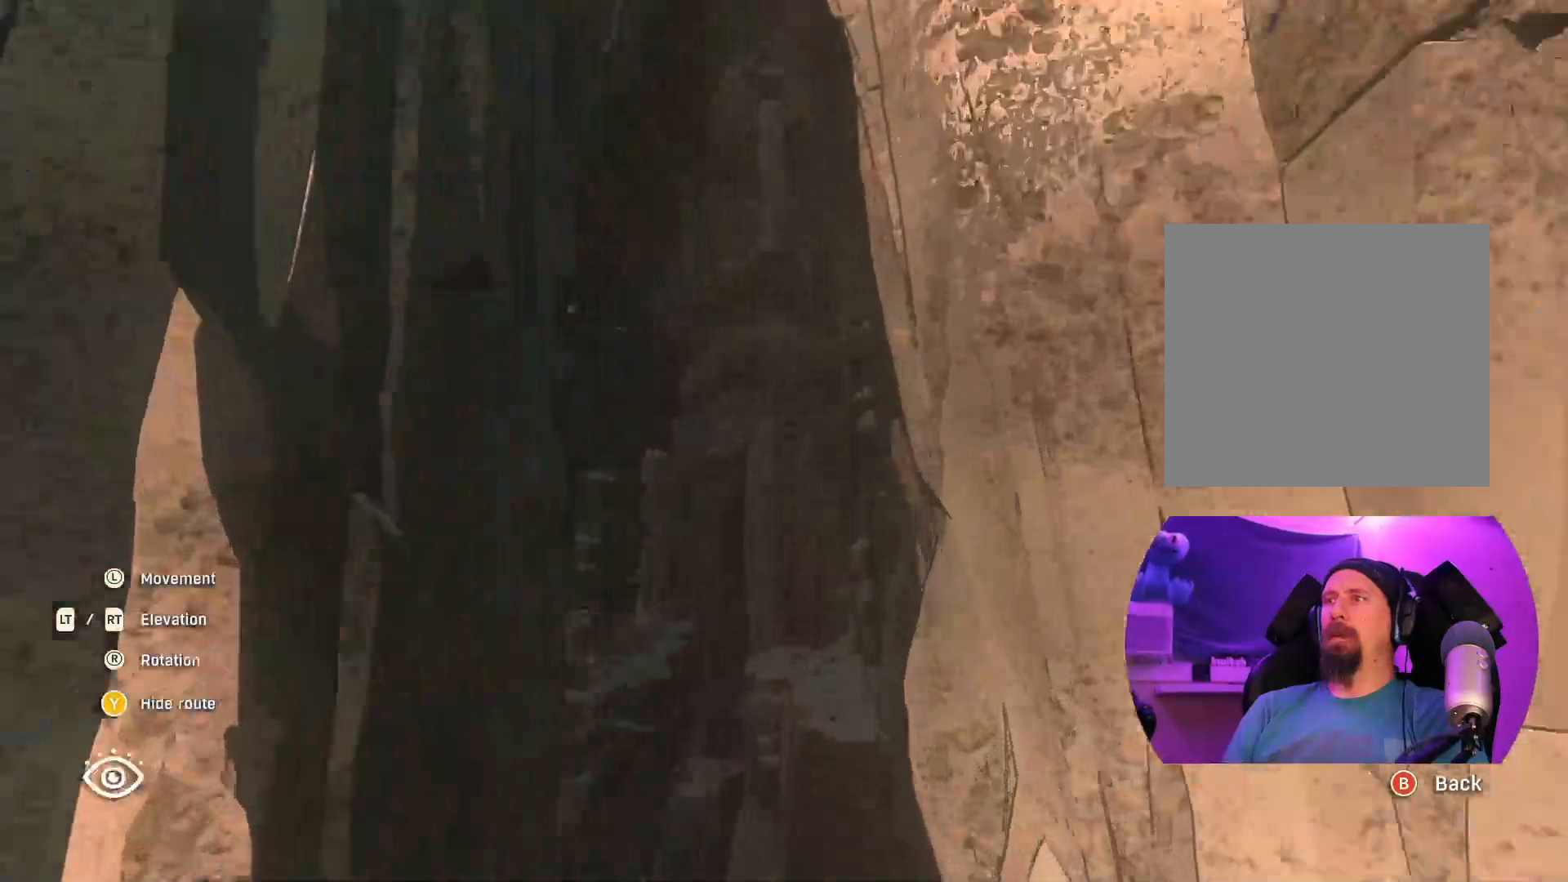
{"buttons": [], "left_stick": "center", "right_stick": "down", "events": [[233, "right_stick", "down"], [433, "left_stick", "center"]]}